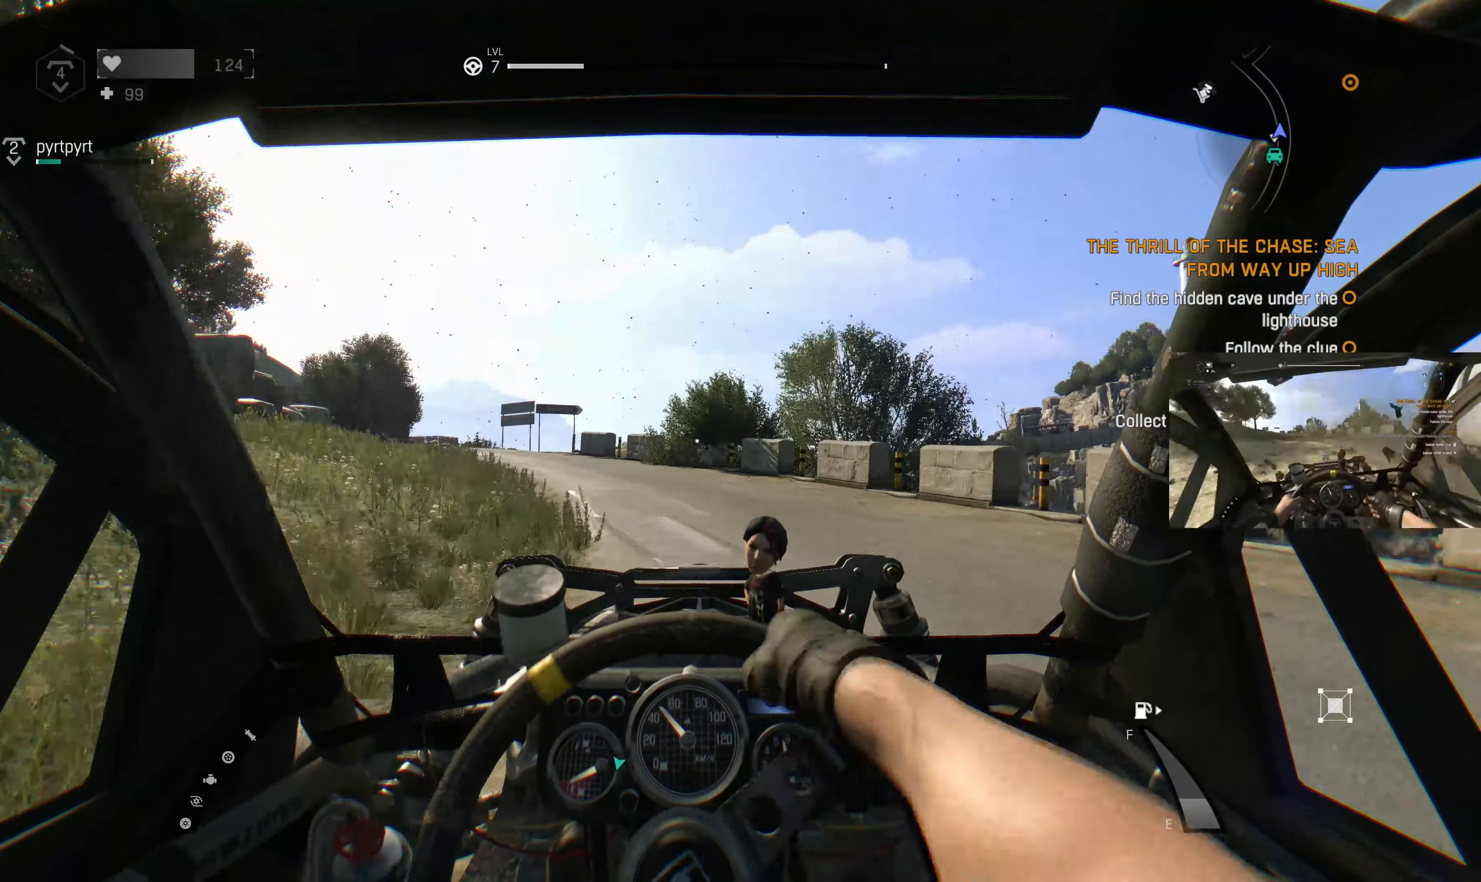
Gameplay with a controller (PlayStation layout); each line is a JSON object with the inputs held at the frame after it. "events" lists button and stick changes between this image and that frame as [ms after this image, input, new state], when the widget could be followed in between.
{"buttons": ["R2"], "left_stick": "center", "right_stick": "center", "events": [[133, "left_stick", "left"], [333, "left_stick", "center"]]}
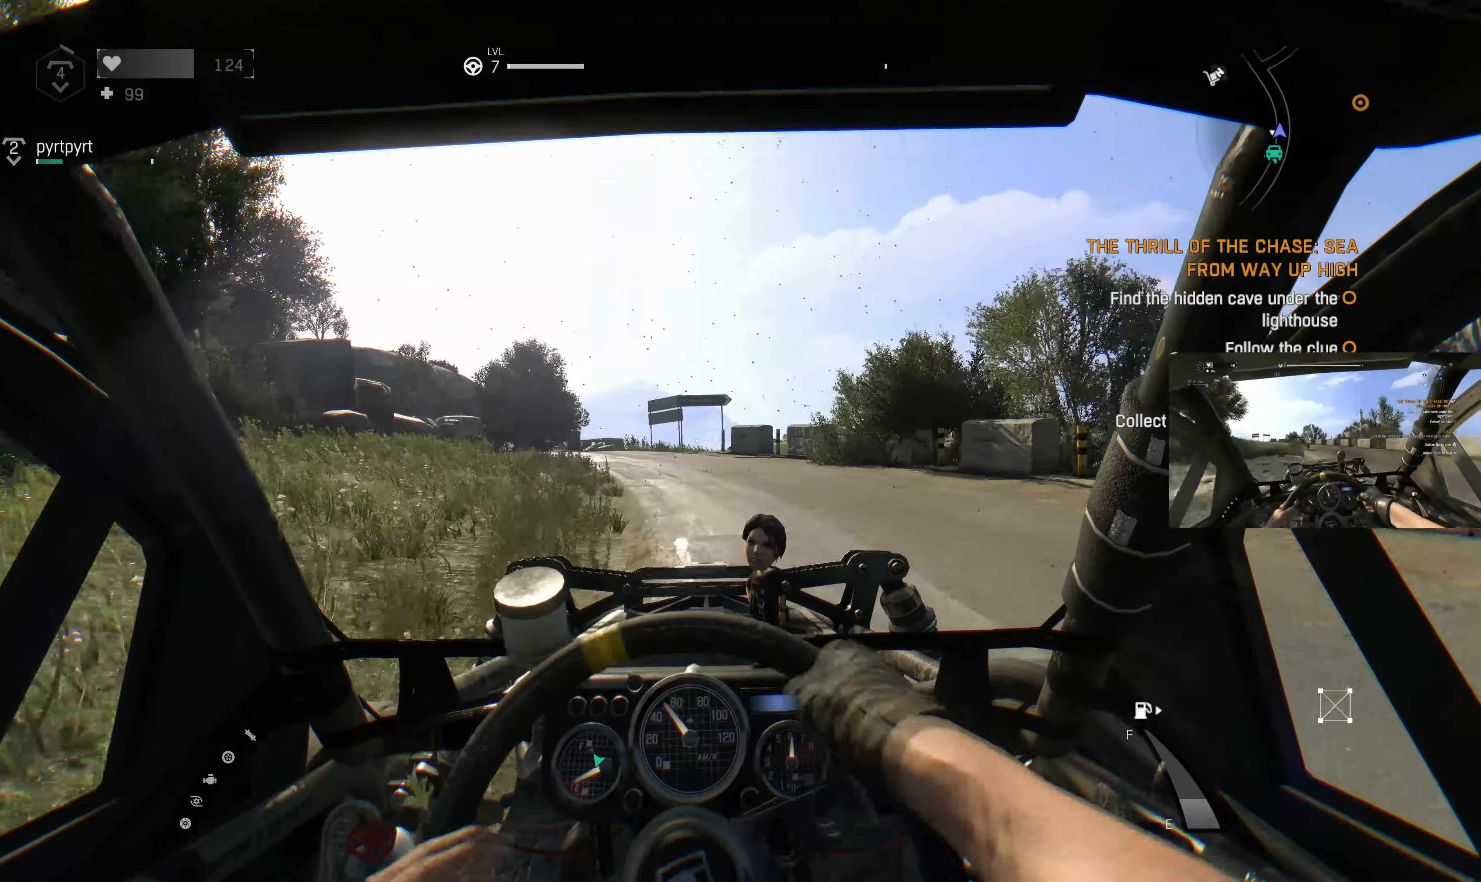
{"buttons": ["R2"], "left_stick": "left", "right_stick": "center", "events": [[66, "left_stick", "left"], [200, "left_stick", "center"], [400, "left_stick", "left"]]}
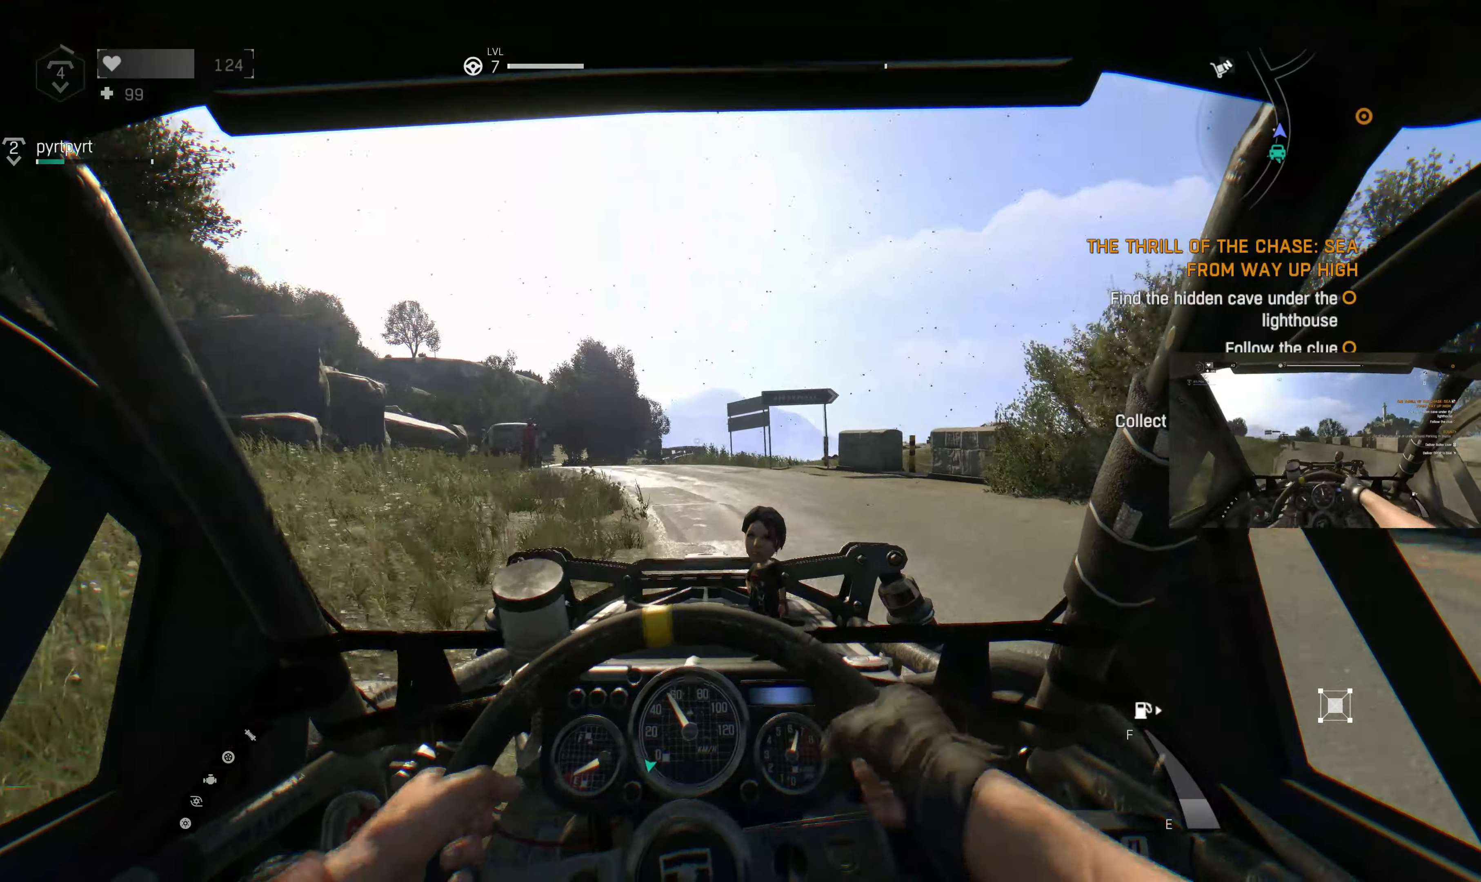
{"buttons": [], "left_stick": "center", "right_stick": "up-right", "events": [[33, "left_stick", "center"], [33, "right_stick", "up-right"], [100, "R2", "up"], [266, "left_stick", "left"], [400, "left_stick", "center"]]}
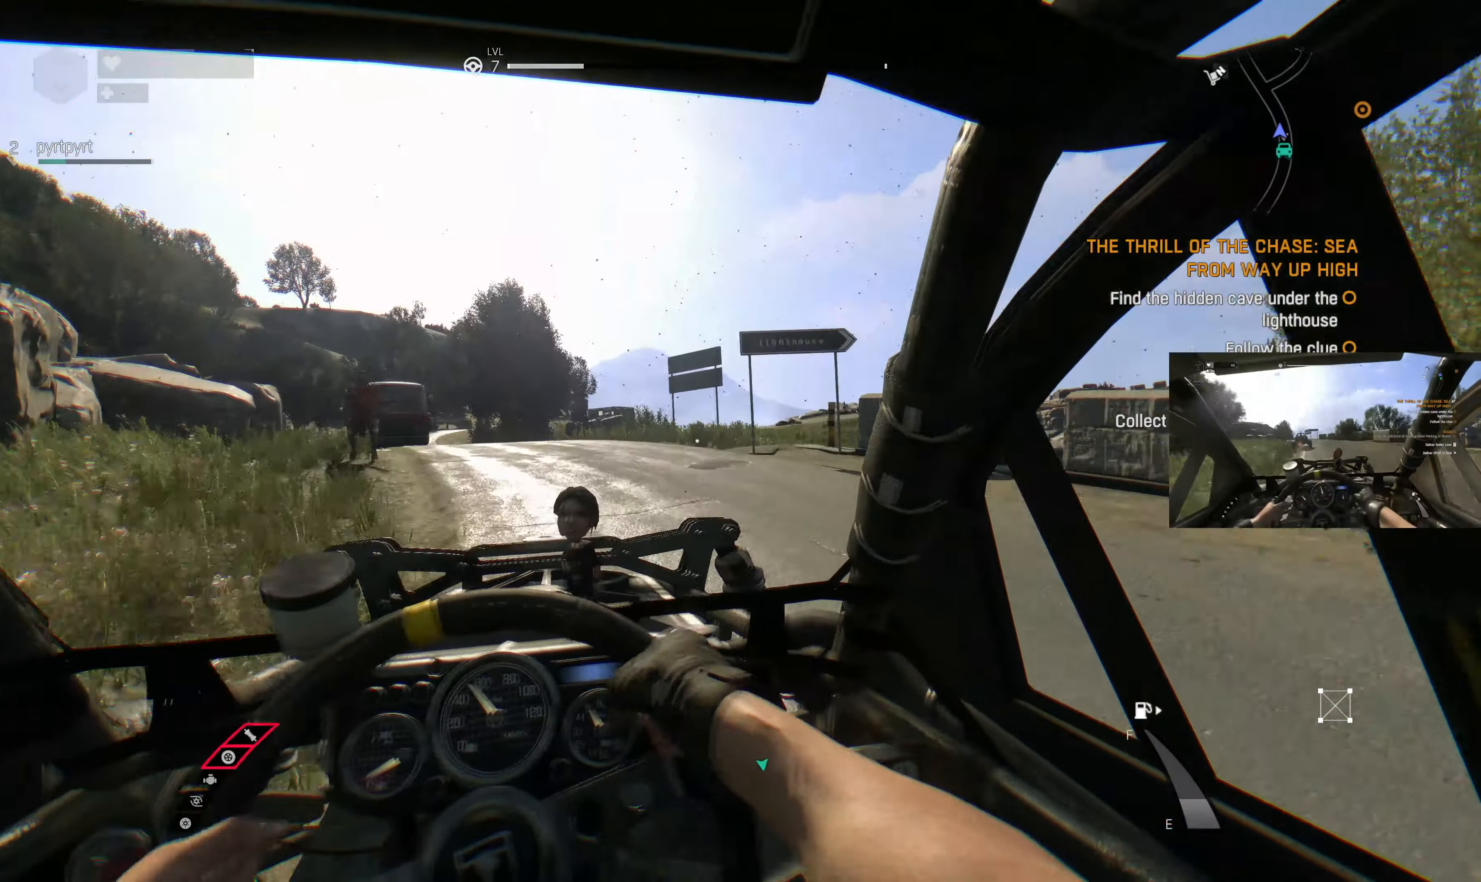
{"buttons": [], "left_stick": "center", "right_stick": "up-right", "events": []}
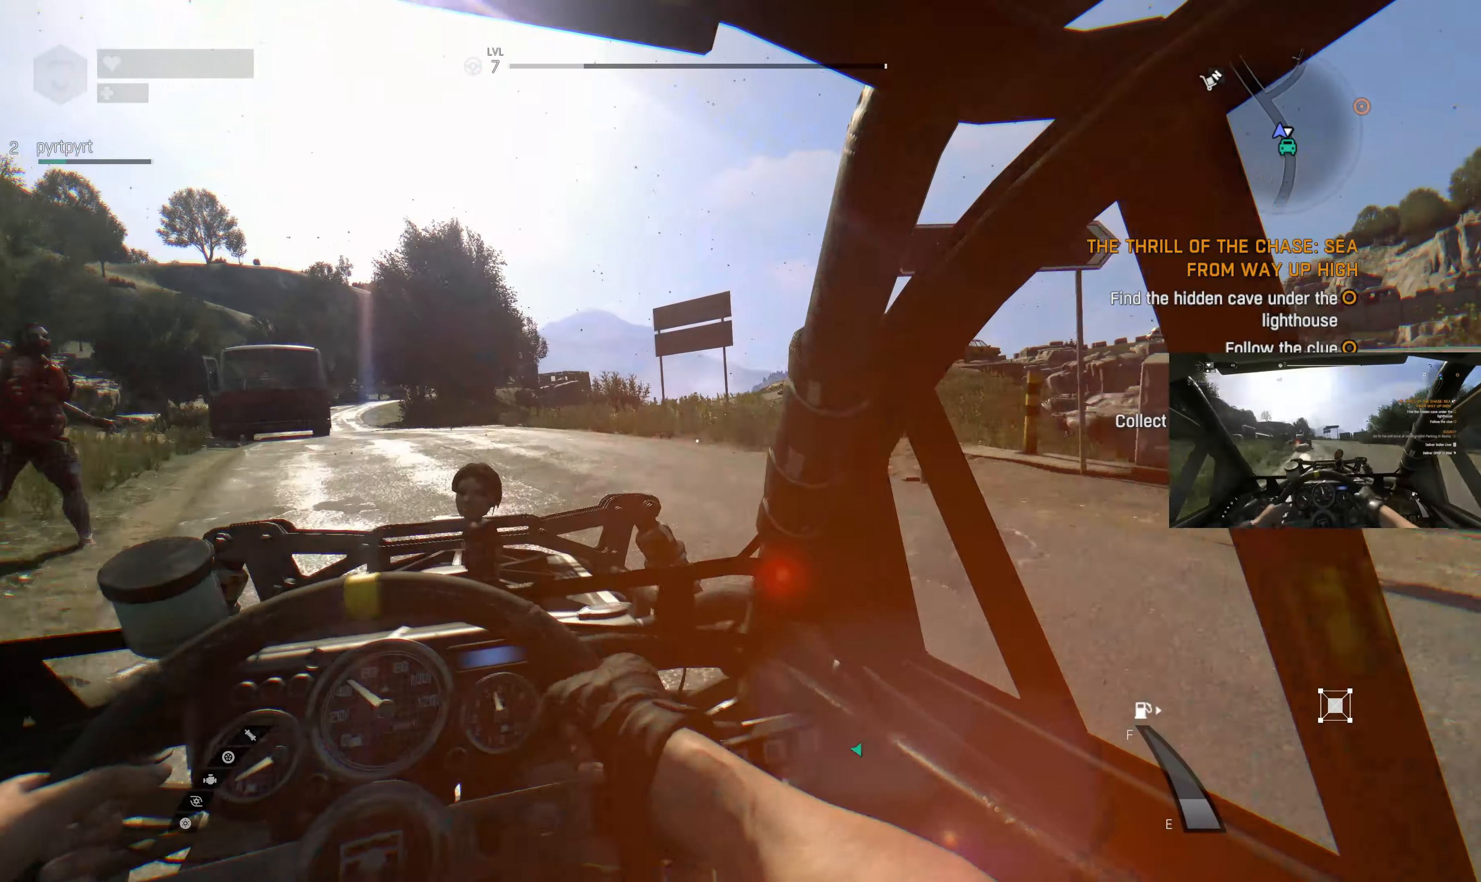
{"buttons": [], "left_stick": "center", "right_stick": "up-right", "events": []}
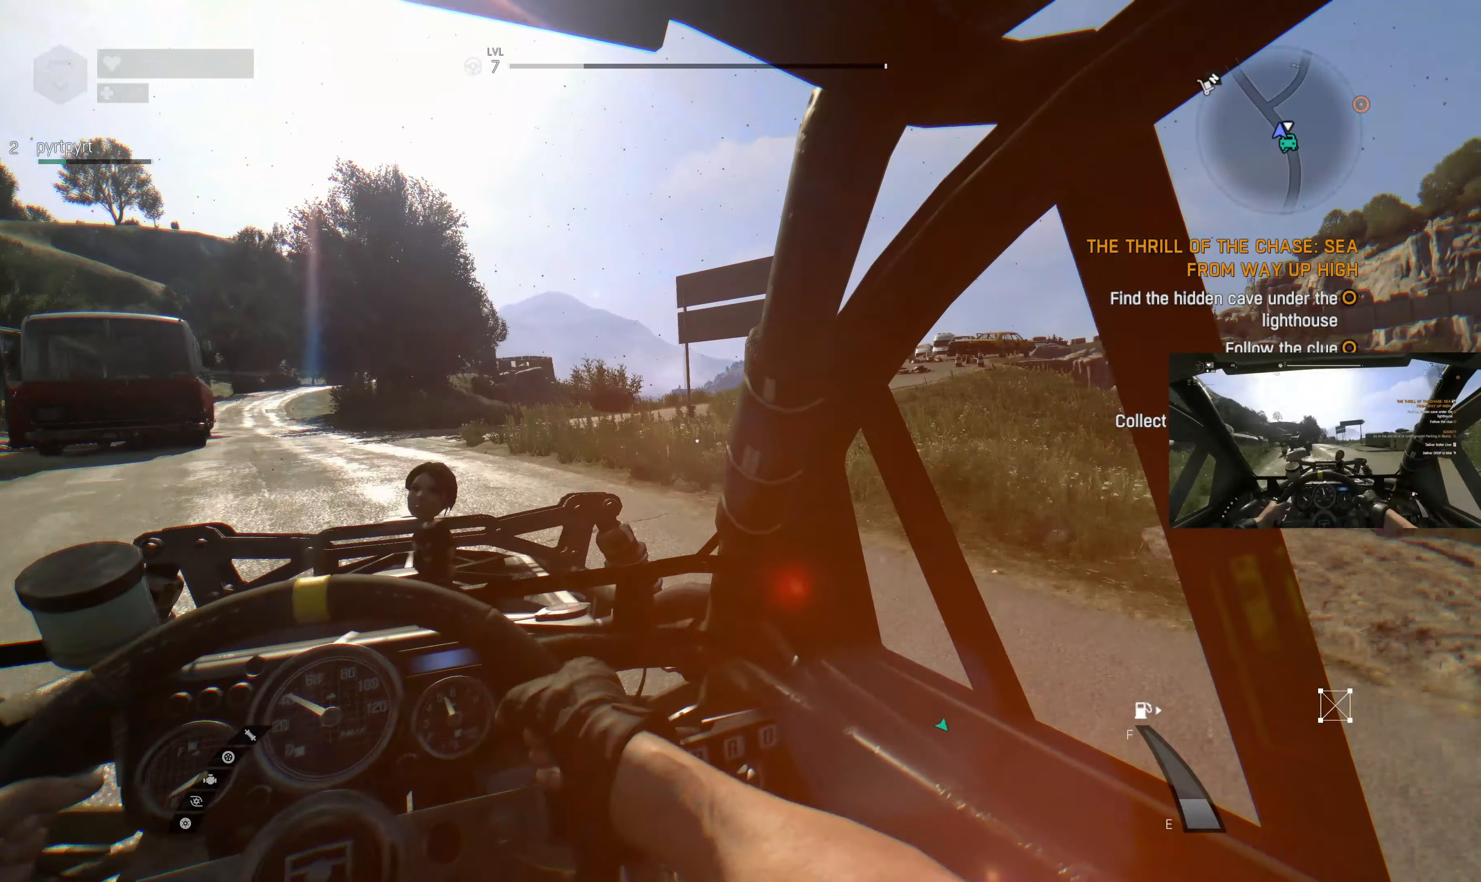
{"buttons": ["R2"], "left_stick": "center", "right_stick": "up-right", "events": [[200, "R2", "down"]]}
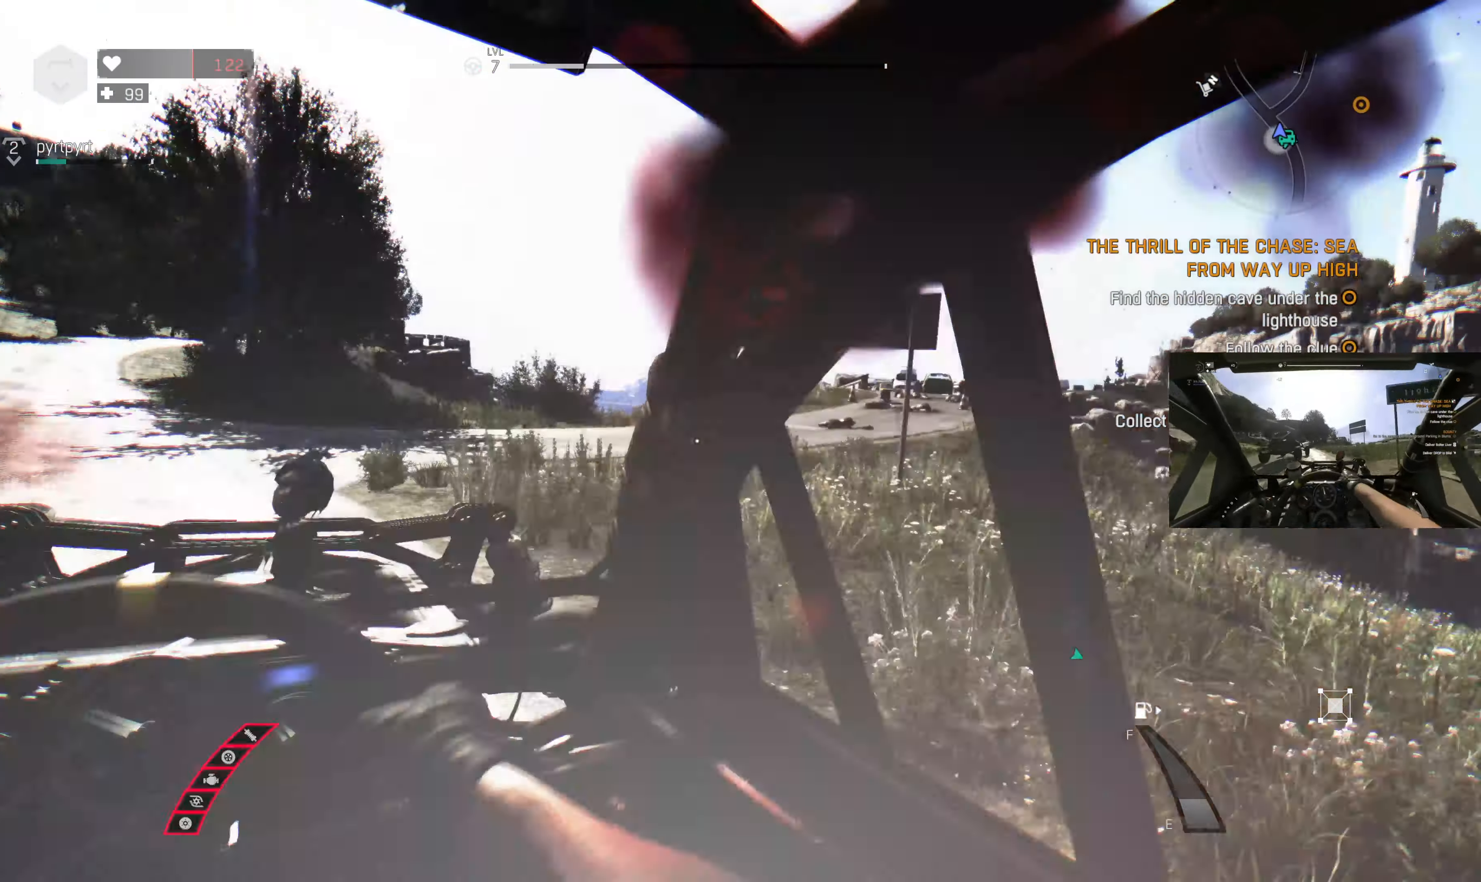
{"buttons": ["R2"], "left_stick": "right", "right_stick": "center", "events": [[33, "left_stick", "right"], [266, "right_stick", "center"]]}
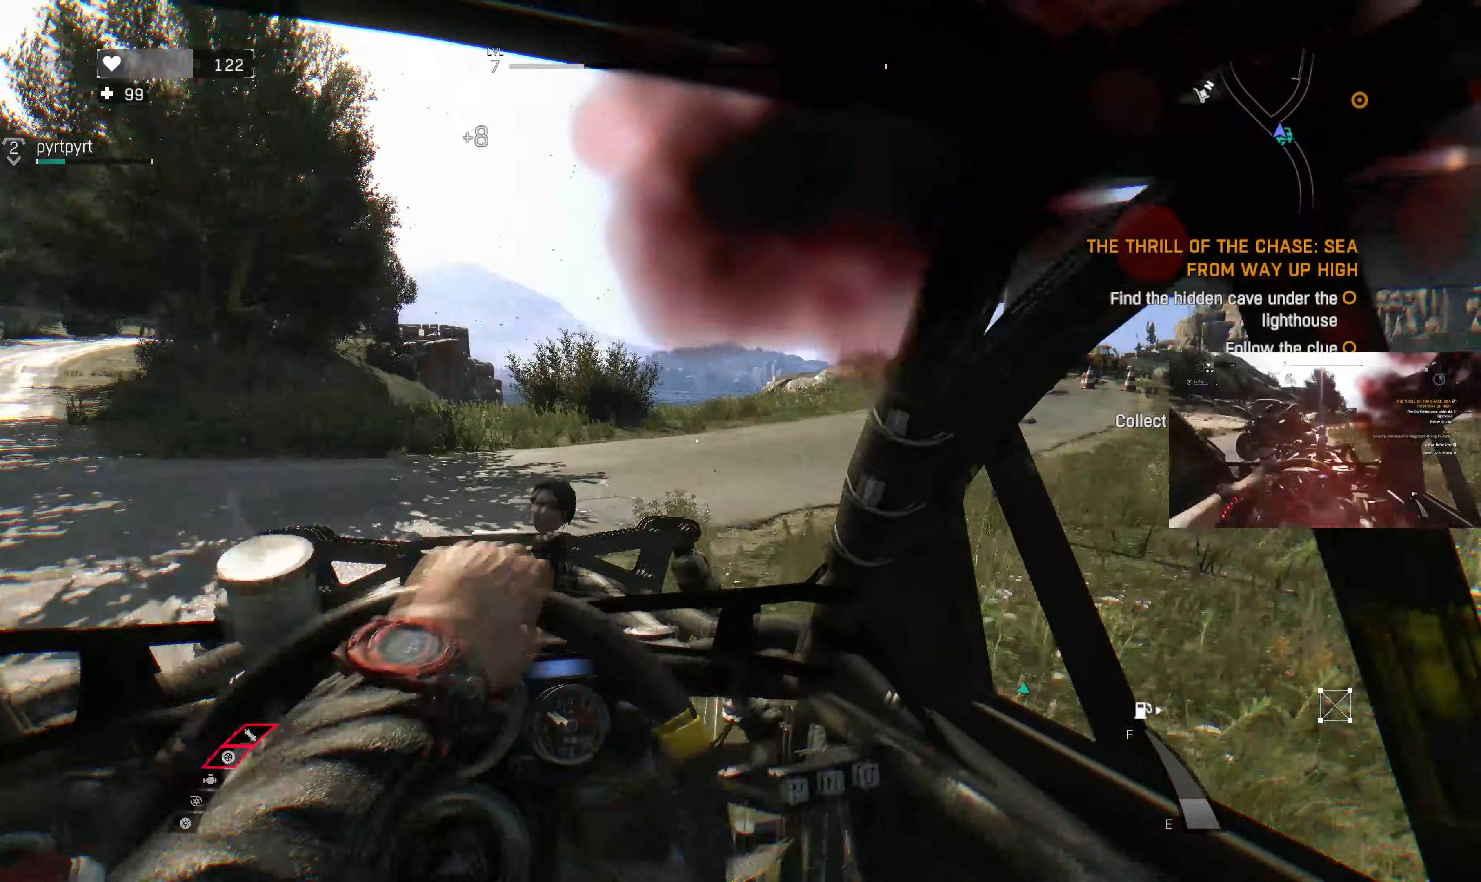
{"buttons": ["R2"], "left_stick": "right", "right_stick": "center", "events": [[300, "left_stick", "center"], [433, "left_stick", "right"]]}
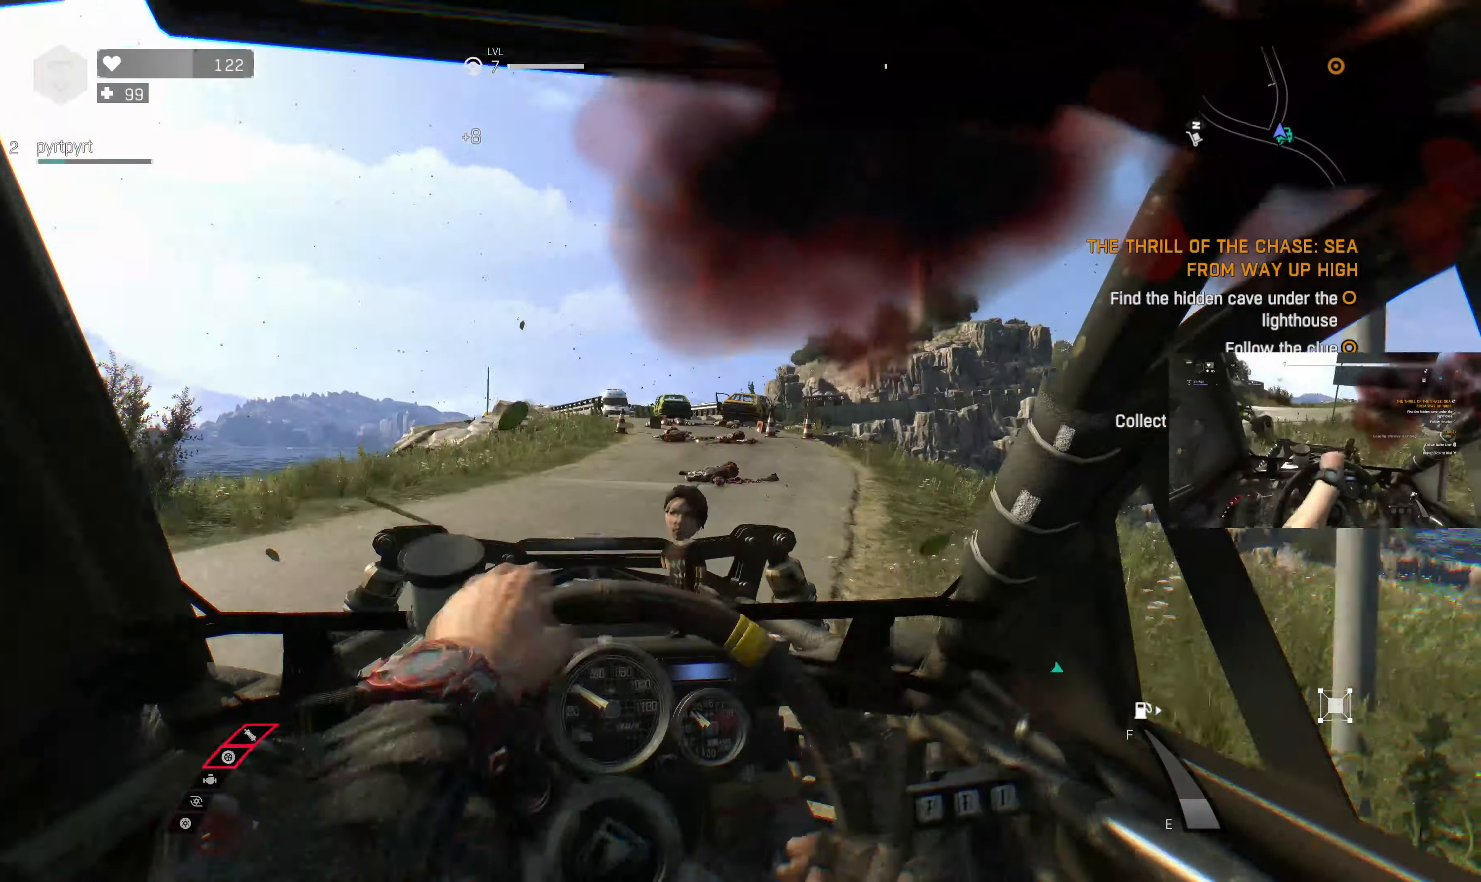
{"buttons": ["R2"], "left_stick": "center", "right_stick": "center", "events": [[66, "left_stick", "center"], [300, "left_stick", "left"], [400, "left_stick", "center"]]}
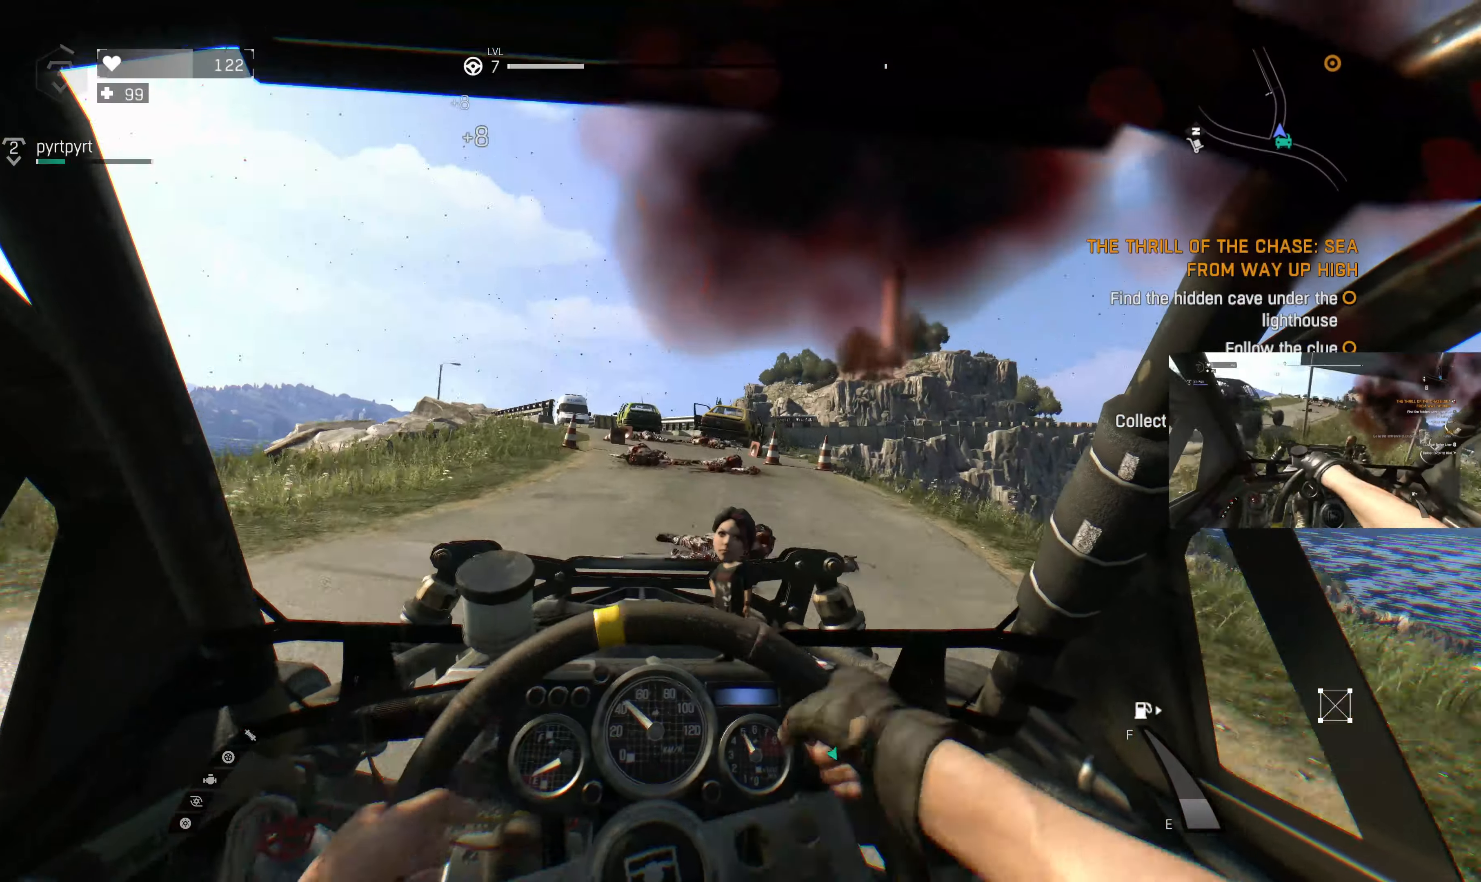
{"buttons": [], "left_stick": "center", "right_stick": "center", "events": [[33, "R2", "up"], [33, "left_stick", "right"], [133, "left_stick", "center"]]}
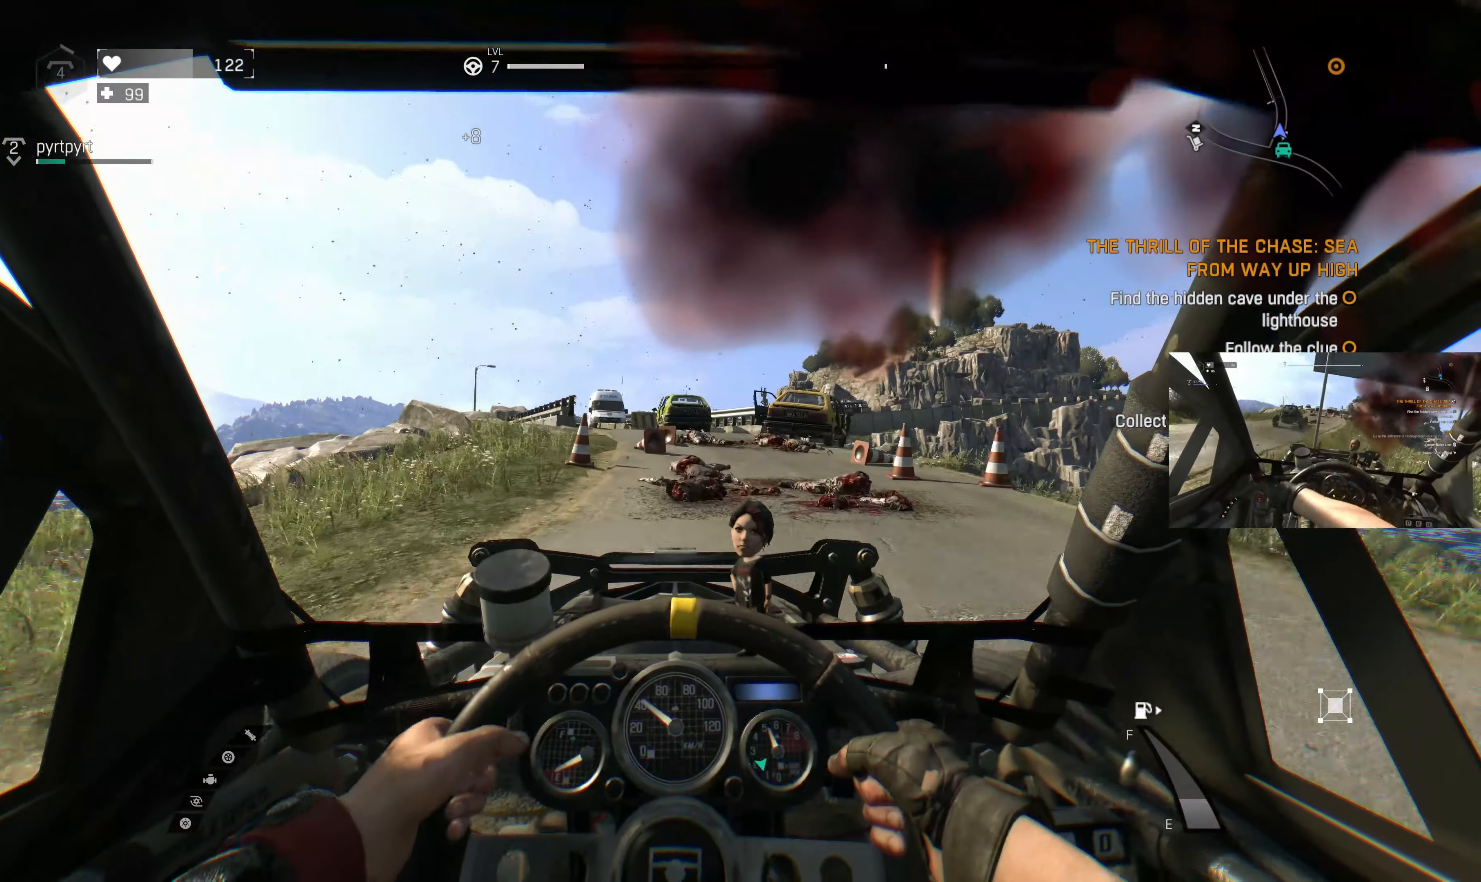
{"buttons": ["R2"], "left_stick": "left", "right_stick": "center", "events": [[100, "left_stick", "left"], [200, "R2", "down"], [234, "left_stick", "center"], [434, "left_stick", "left"]]}
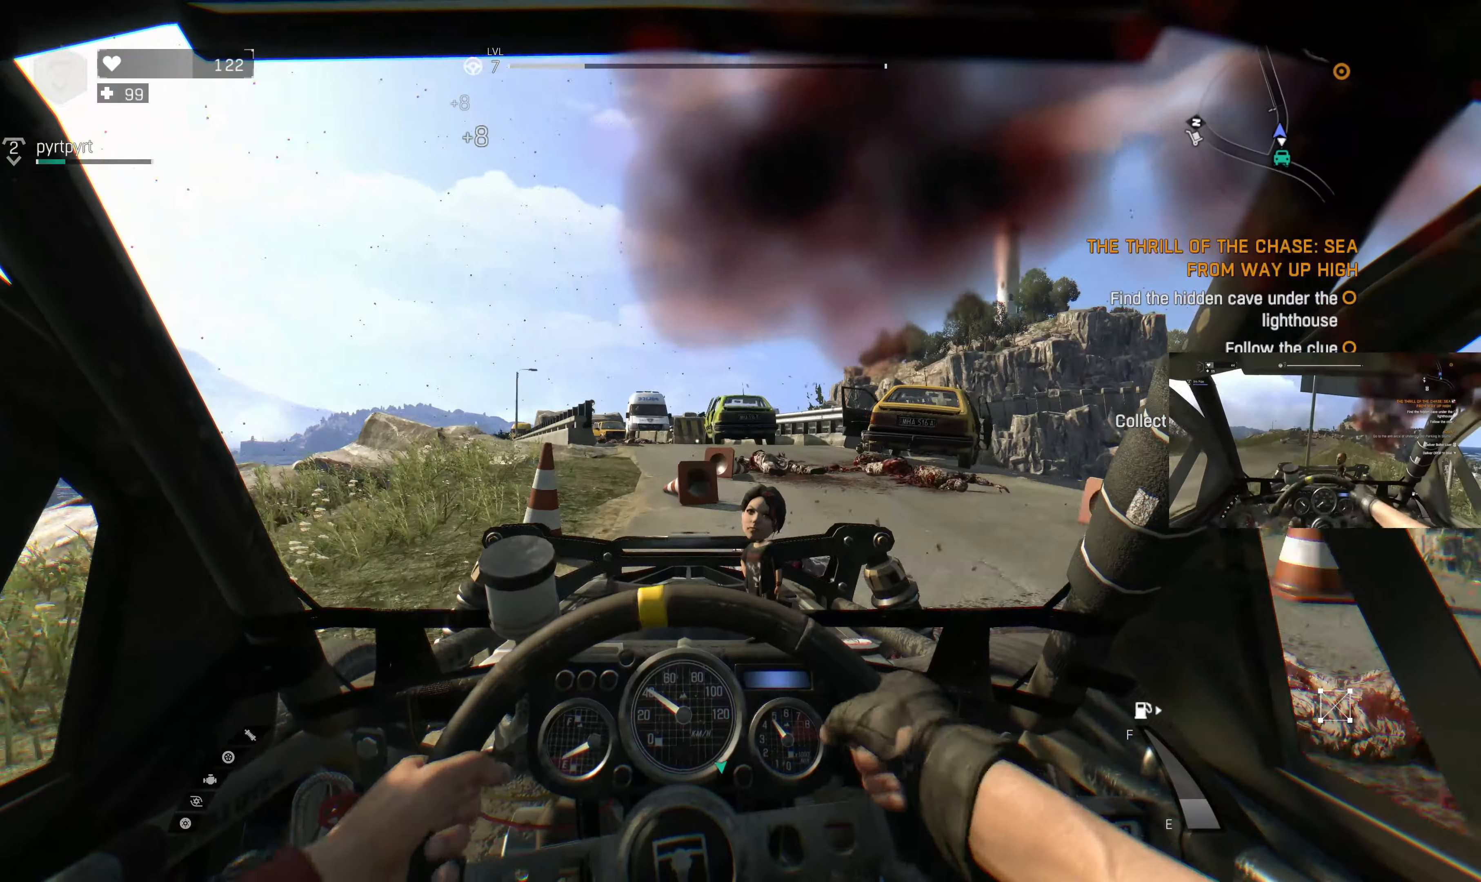
{"buttons": ["R2"], "left_stick": "center", "right_stick": "center", "events": [[34, "left_stick", "center"]]}
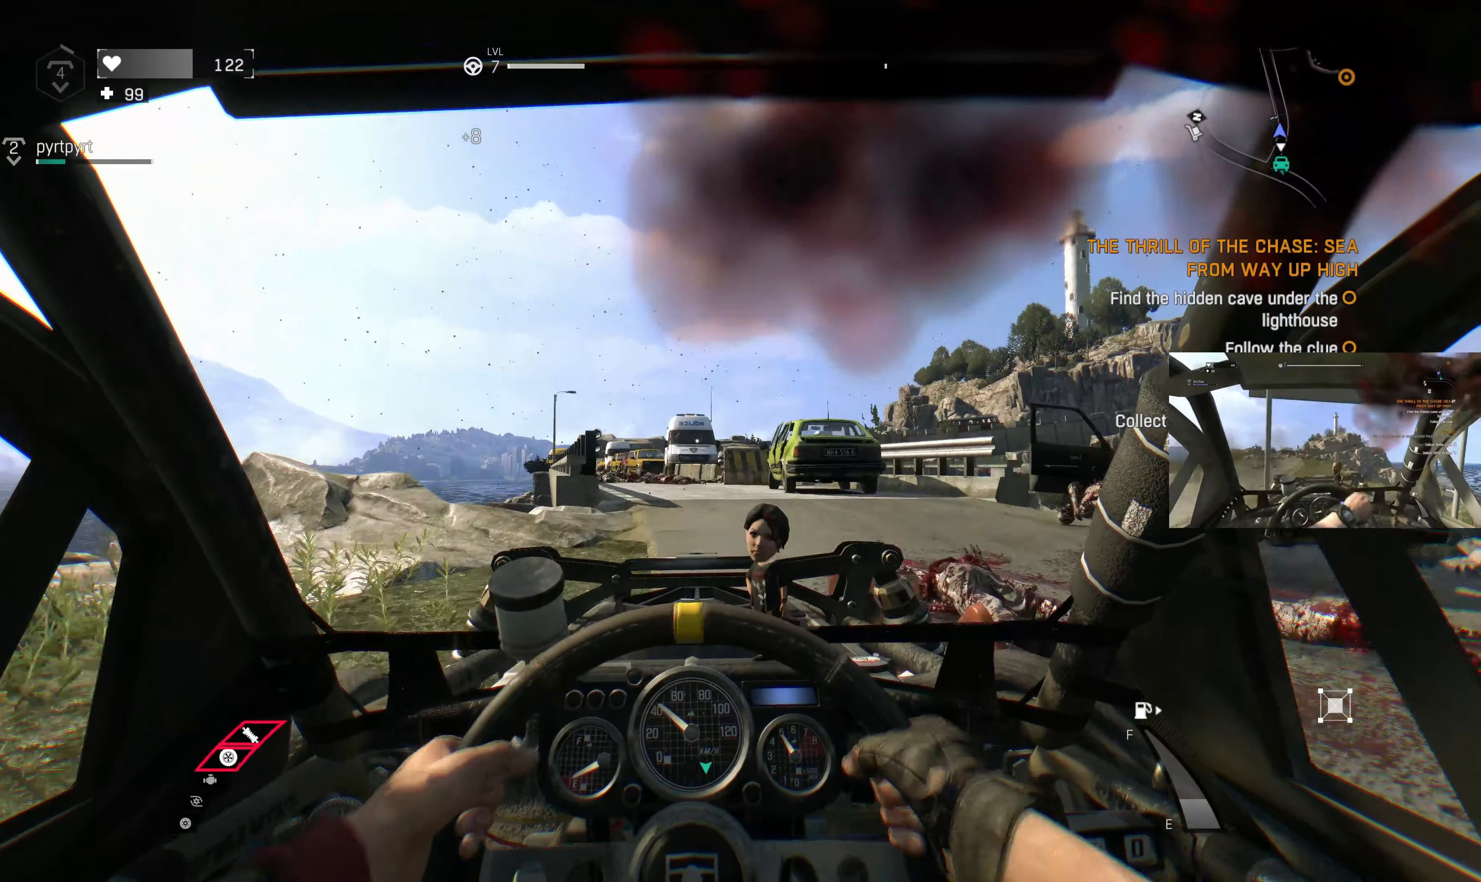
{"buttons": ["R2"], "left_stick": "center", "right_stick": "center", "events": []}
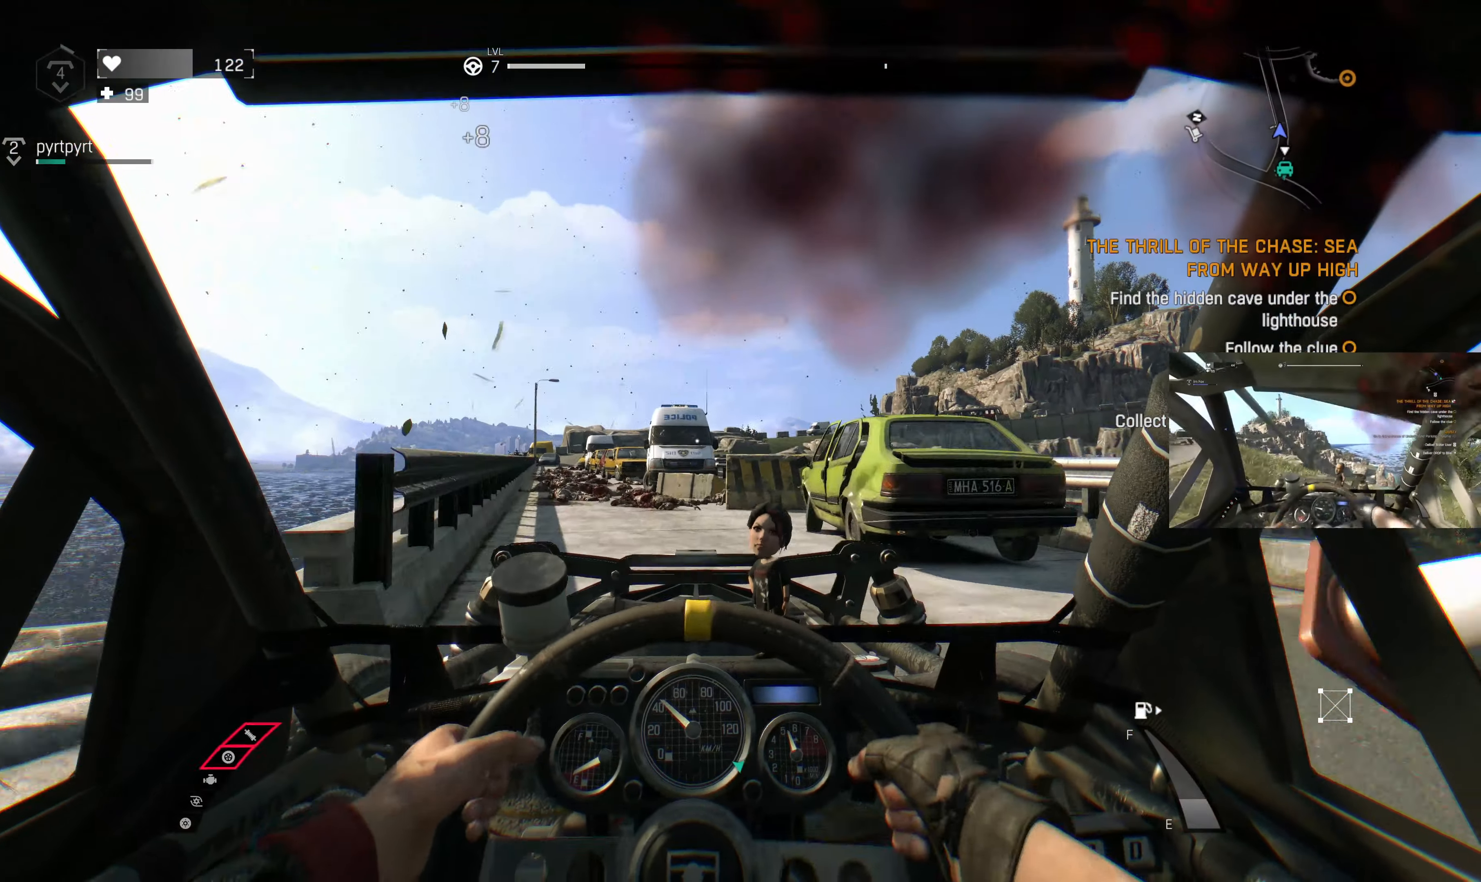
{"buttons": ["R2"], "left_stick": "left", "right_stick": "center", "events": [[34, "left_stick", "left"], [200, "left_stick", "center"], [334, "left_stick", "left"]]}
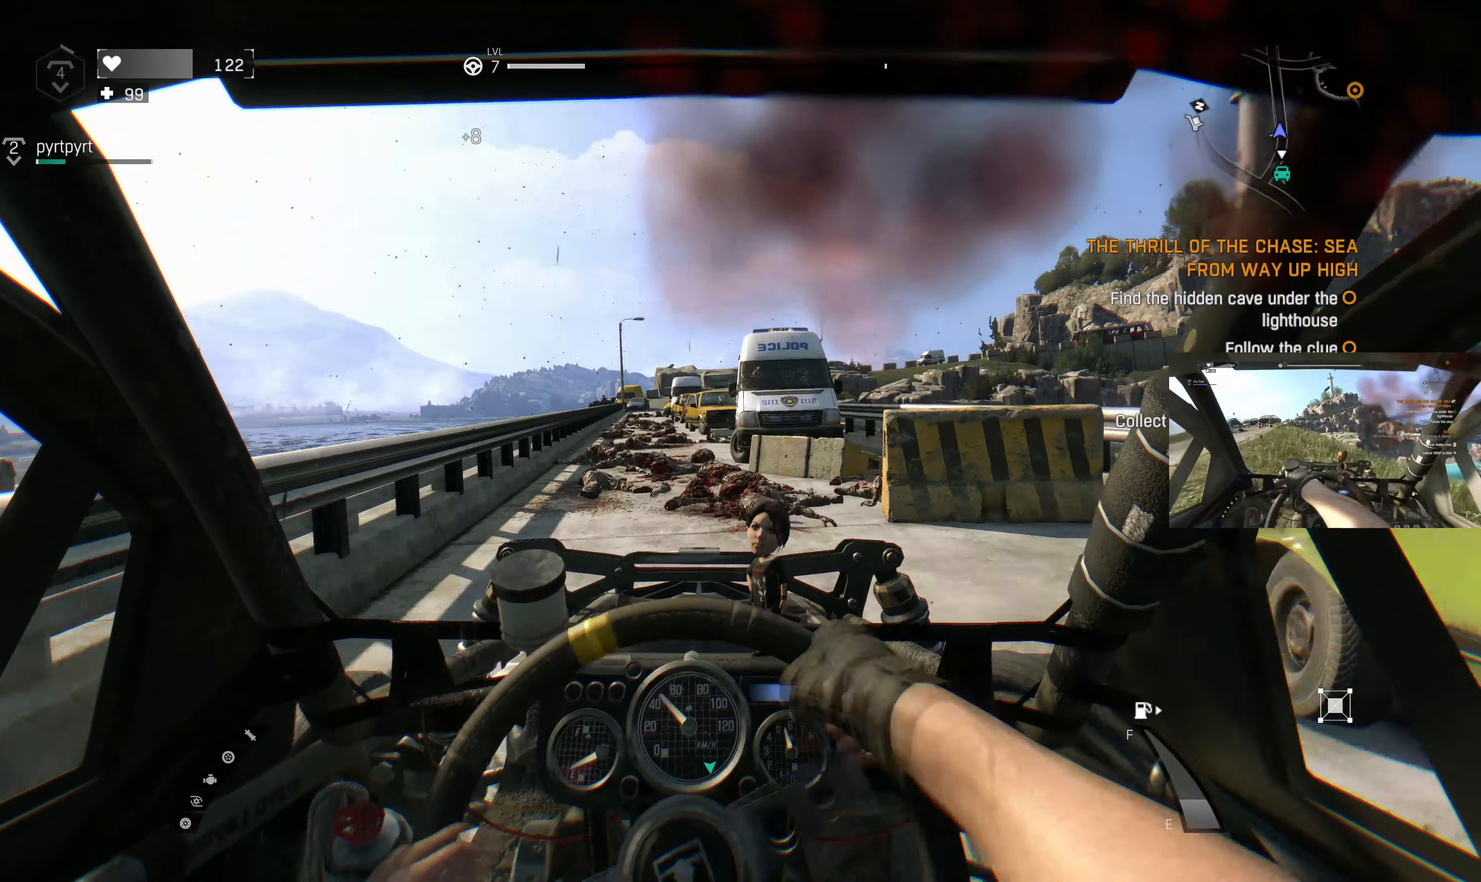
{"buttons": ["R2"], "left_stick": "center", "right_stick": "center", "events": [[34, "left_stick", "center"], [300, "left_stick", "right"], [434, "left_stick", "center"]]}
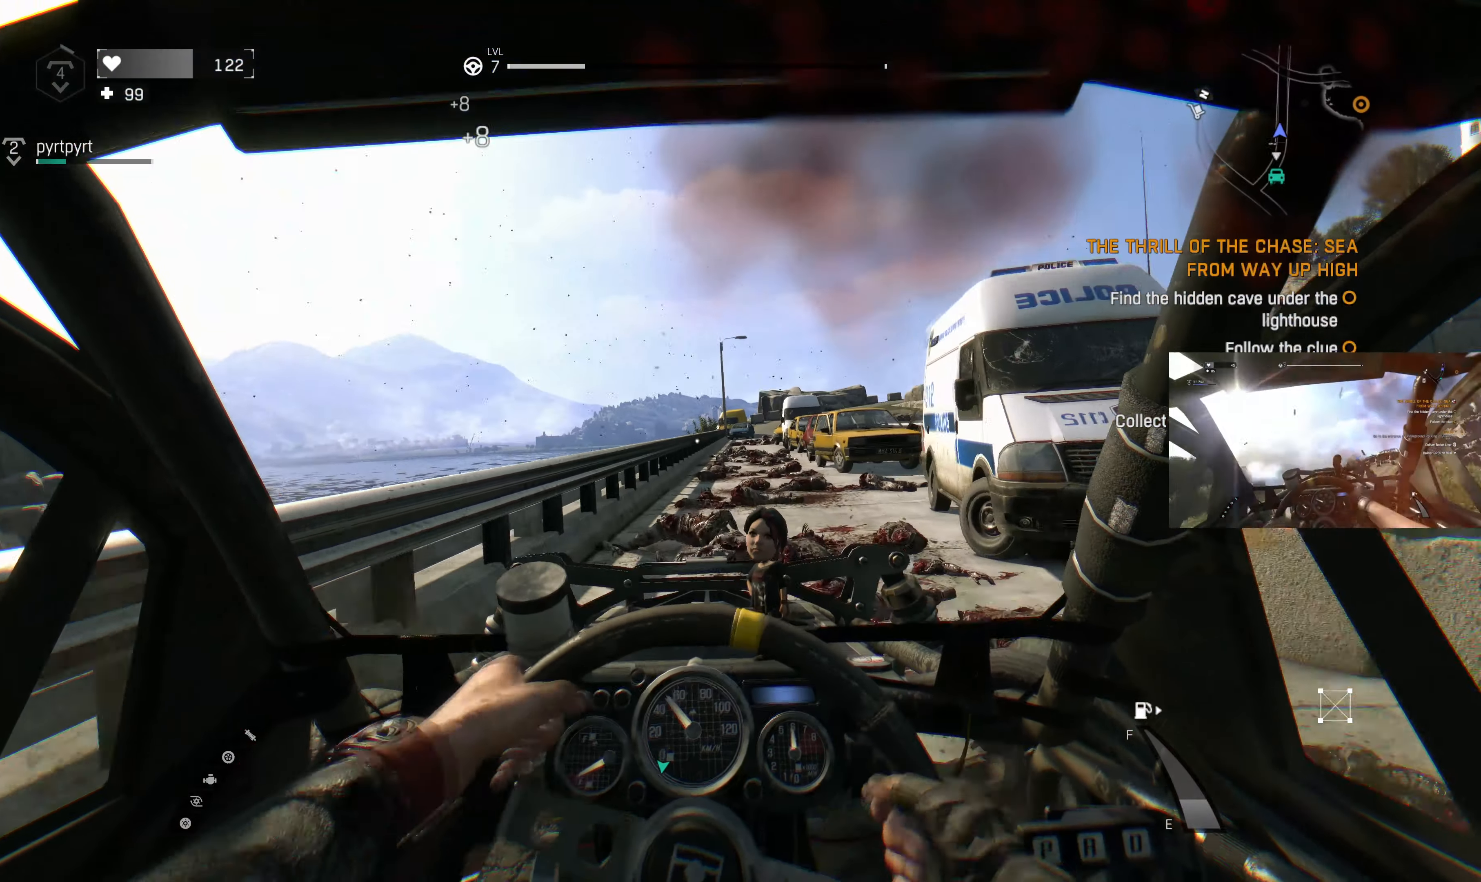
{"buttons": ["R2"], "left_stick": "center", "right_stick": "center", "events": []}
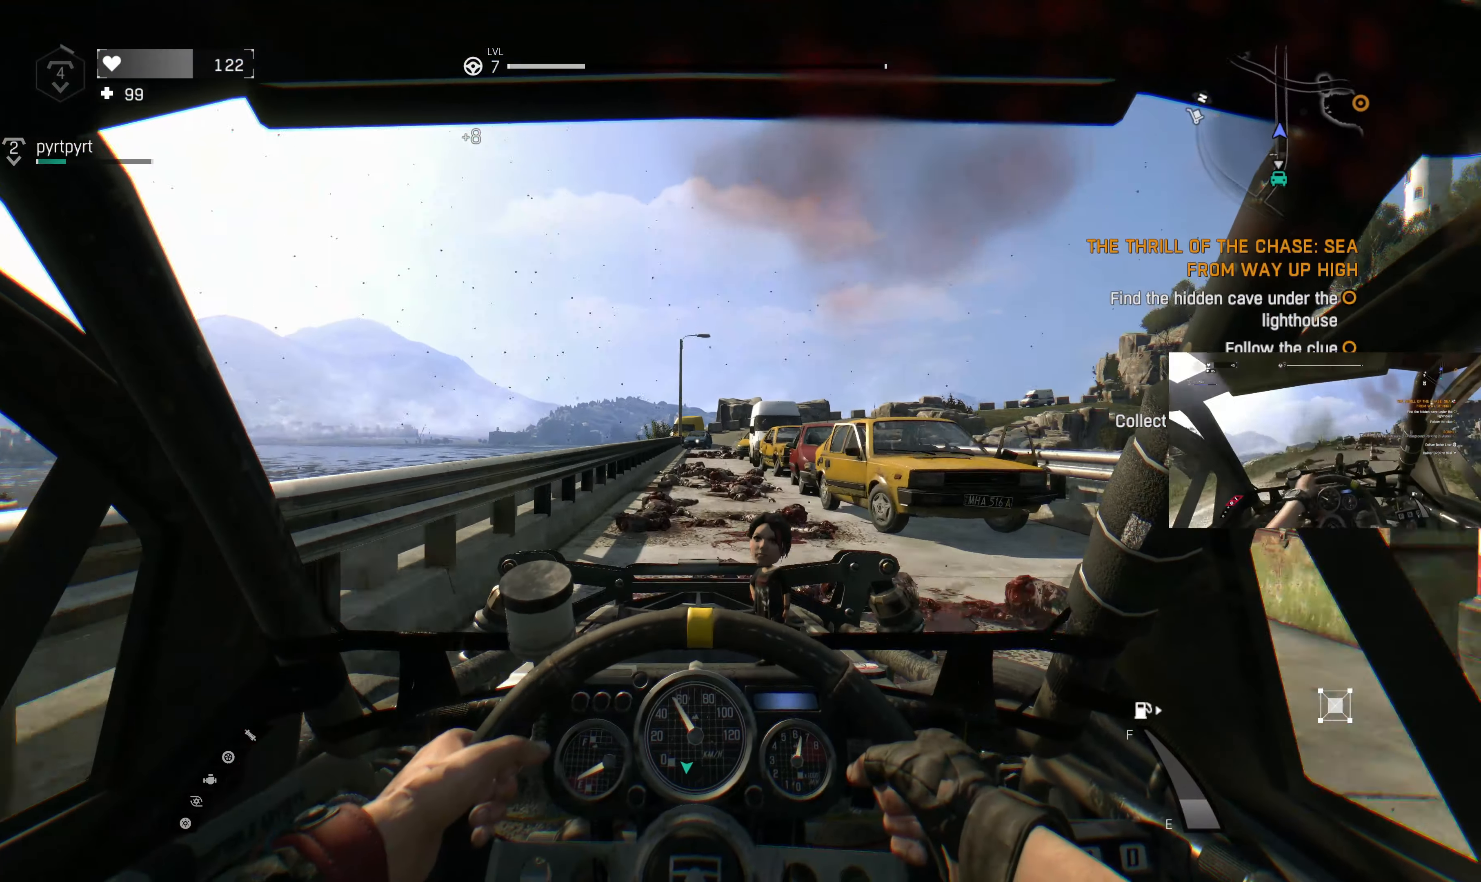
{"buttons": ["R2"], "left_stick": "center", "right_stick": "center", "events": []}
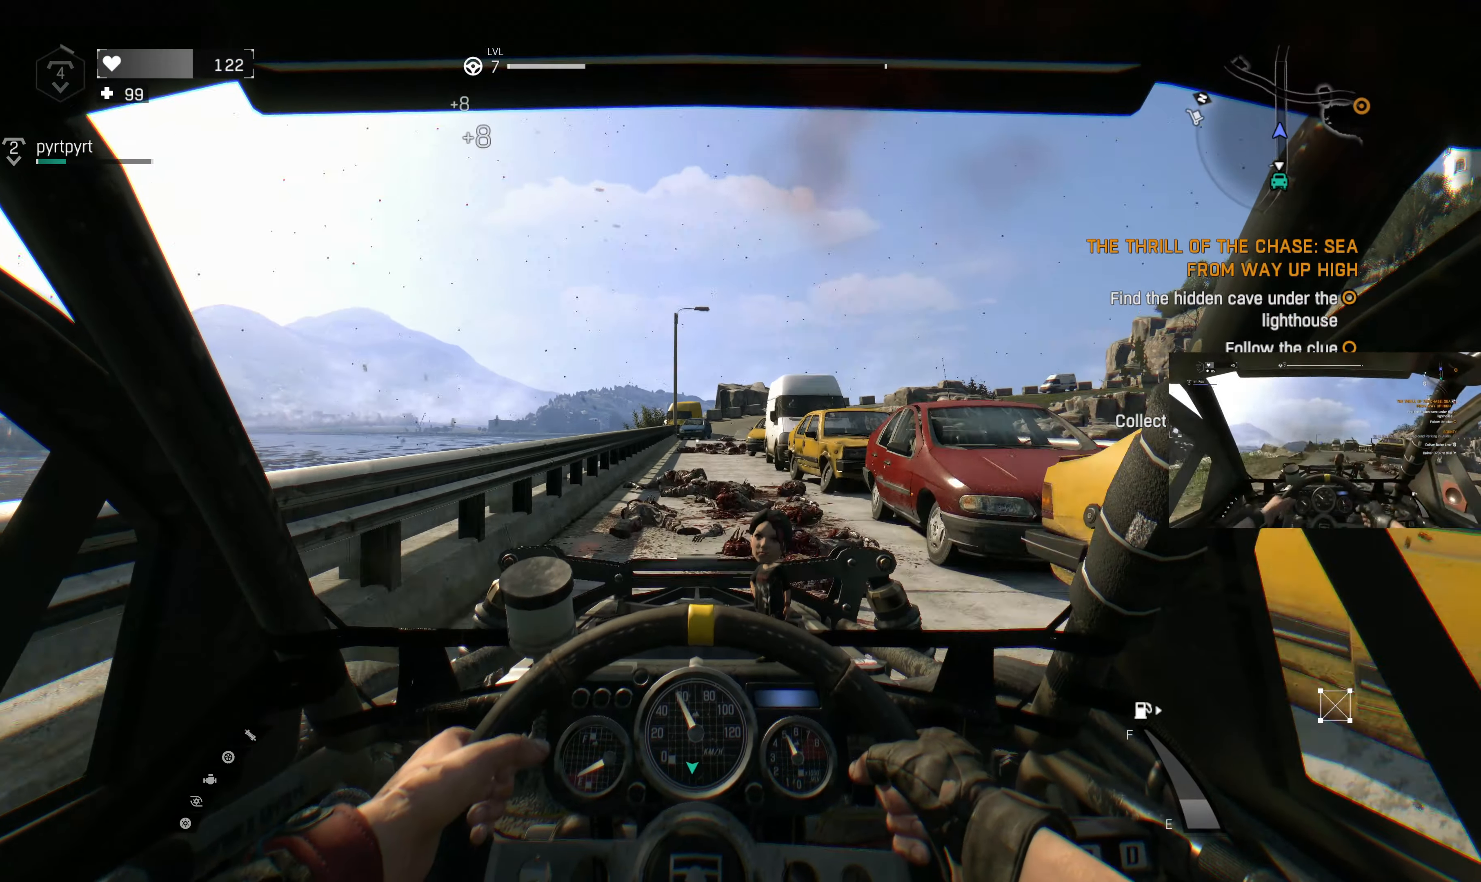
{"buttons": ["R2"], "left_stick": "center", "right_stick": "center", "events": []}
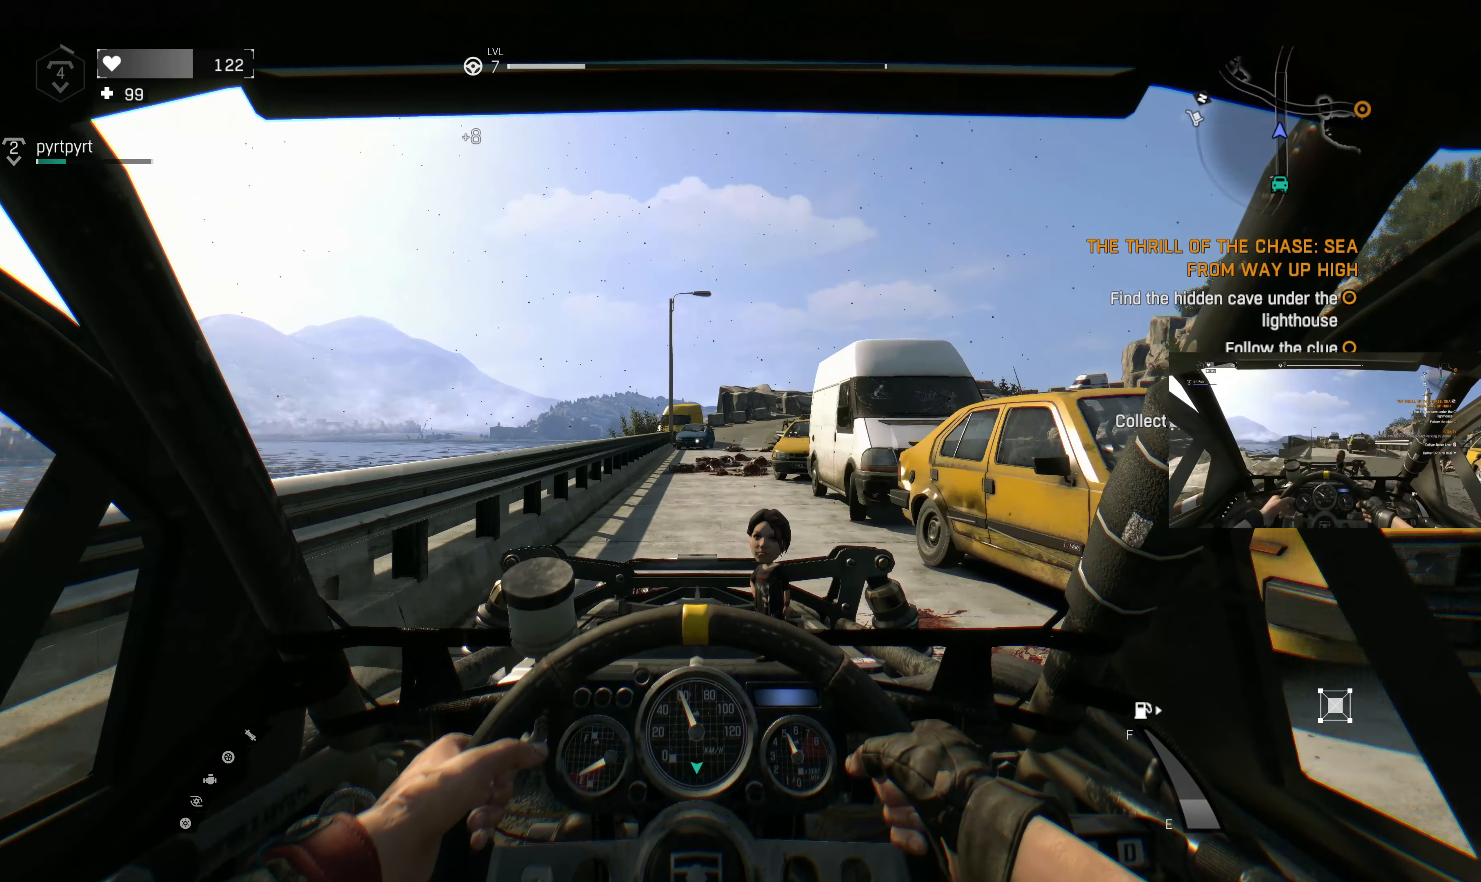
{"buttons": [], "left_stick": "center", "right_stick": "center", "events": [[234, "R2", "up"]]}
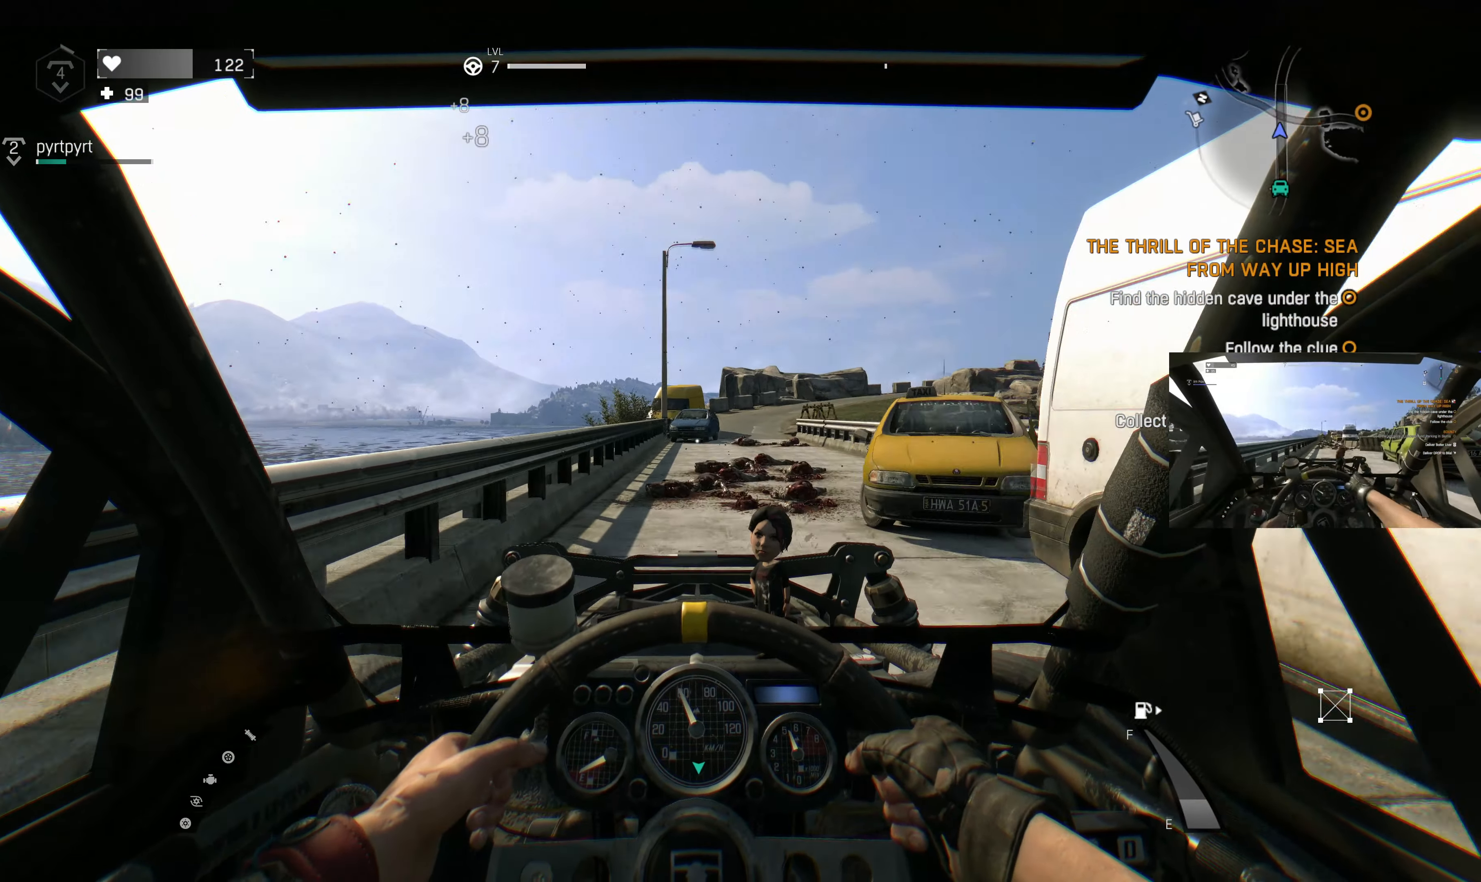
{"buttons": ["R2"], "left_stick": "center", "right_stick": "center", "events": [[100, "left_stick", "right"], [234, "R2", "down"], [267, "left_stick", "center"]]}
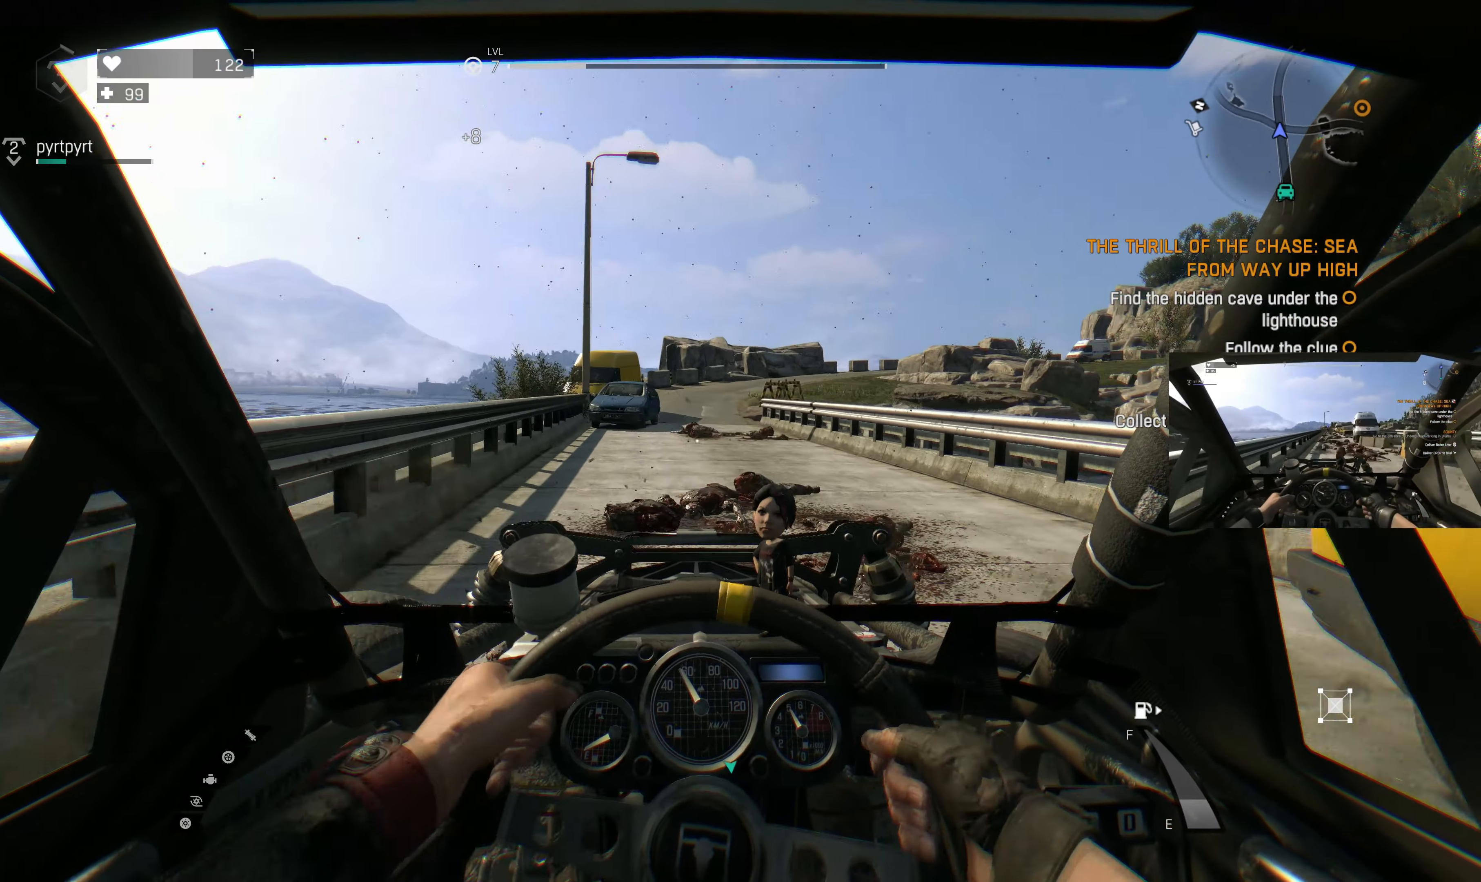
{"buttons": ["R2"], "left_stick": "center", "right_stick": "center", "events": [[100, "left_stick", "right"], [200, "left_stick", "center"]]}
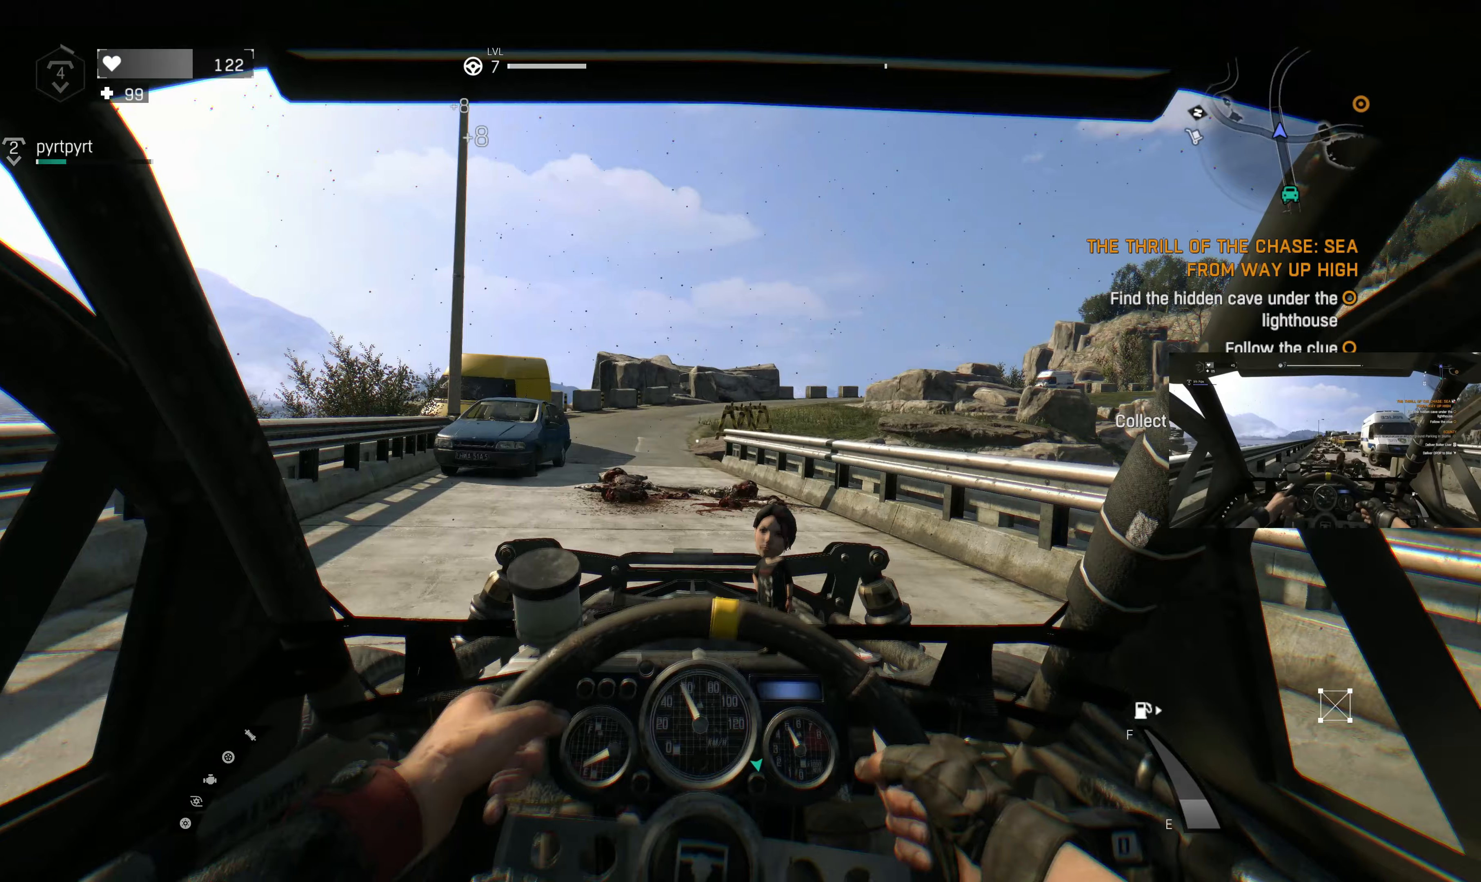
{"buttons": ["R2"], "left_stick": "center", "right_stick": "center", "events": [[167, "left_stick", "left"], [233, "R2", "up"], [333, "R2", "down"], [367, "left_stick", "center"]]}
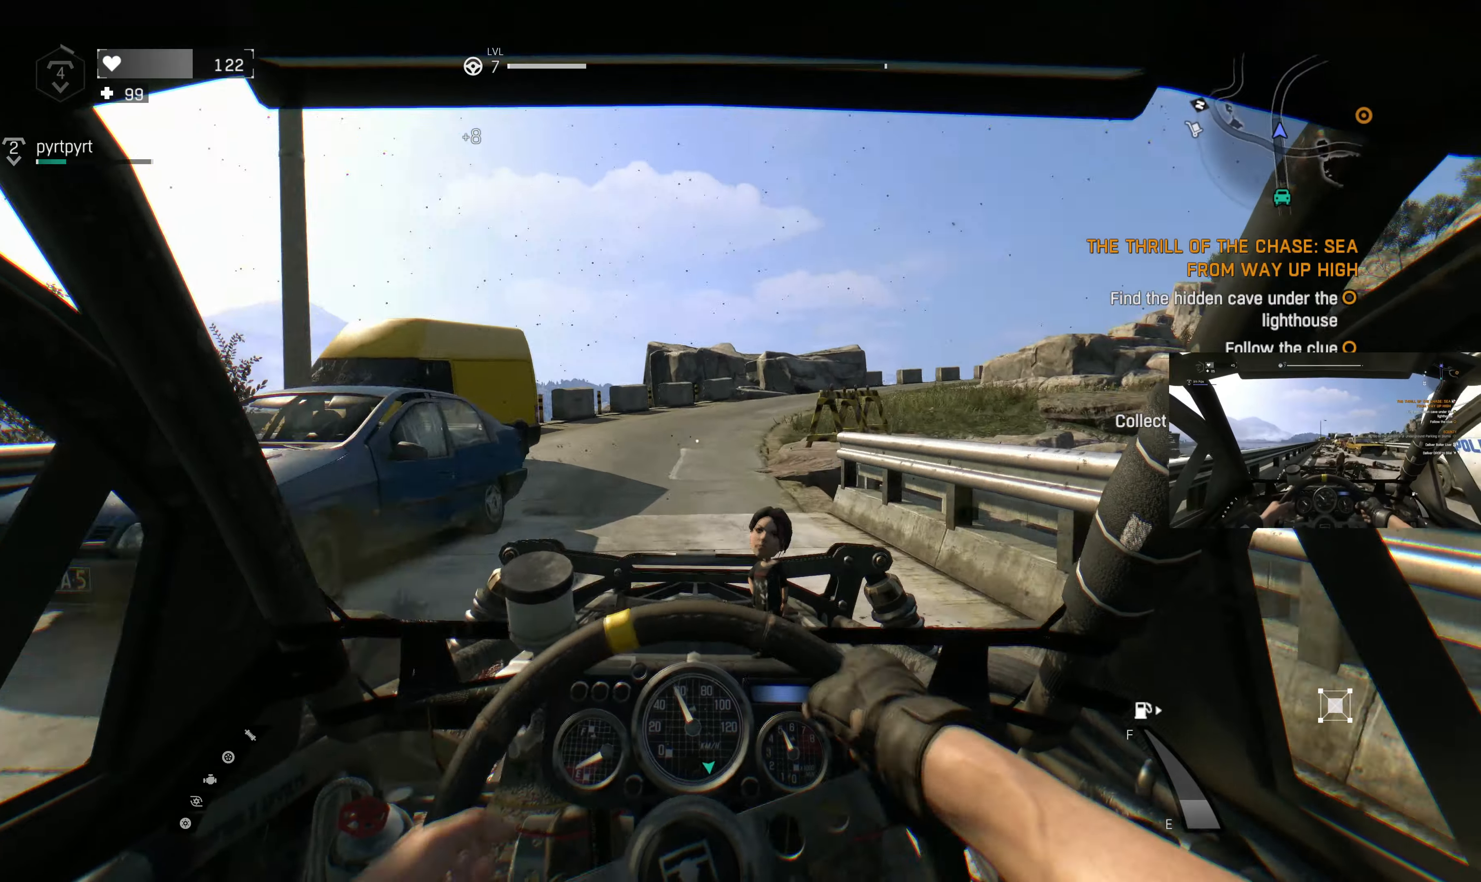
{"buttons": ["R2"], "left_stick": "right", "right_stick": "center", "events": [[67, "R2", "up"], [67, "left_stick", "left"], [167, "left_stick", "center"], [267, "R2", "down"], [433, "left_stick", "right"]]}
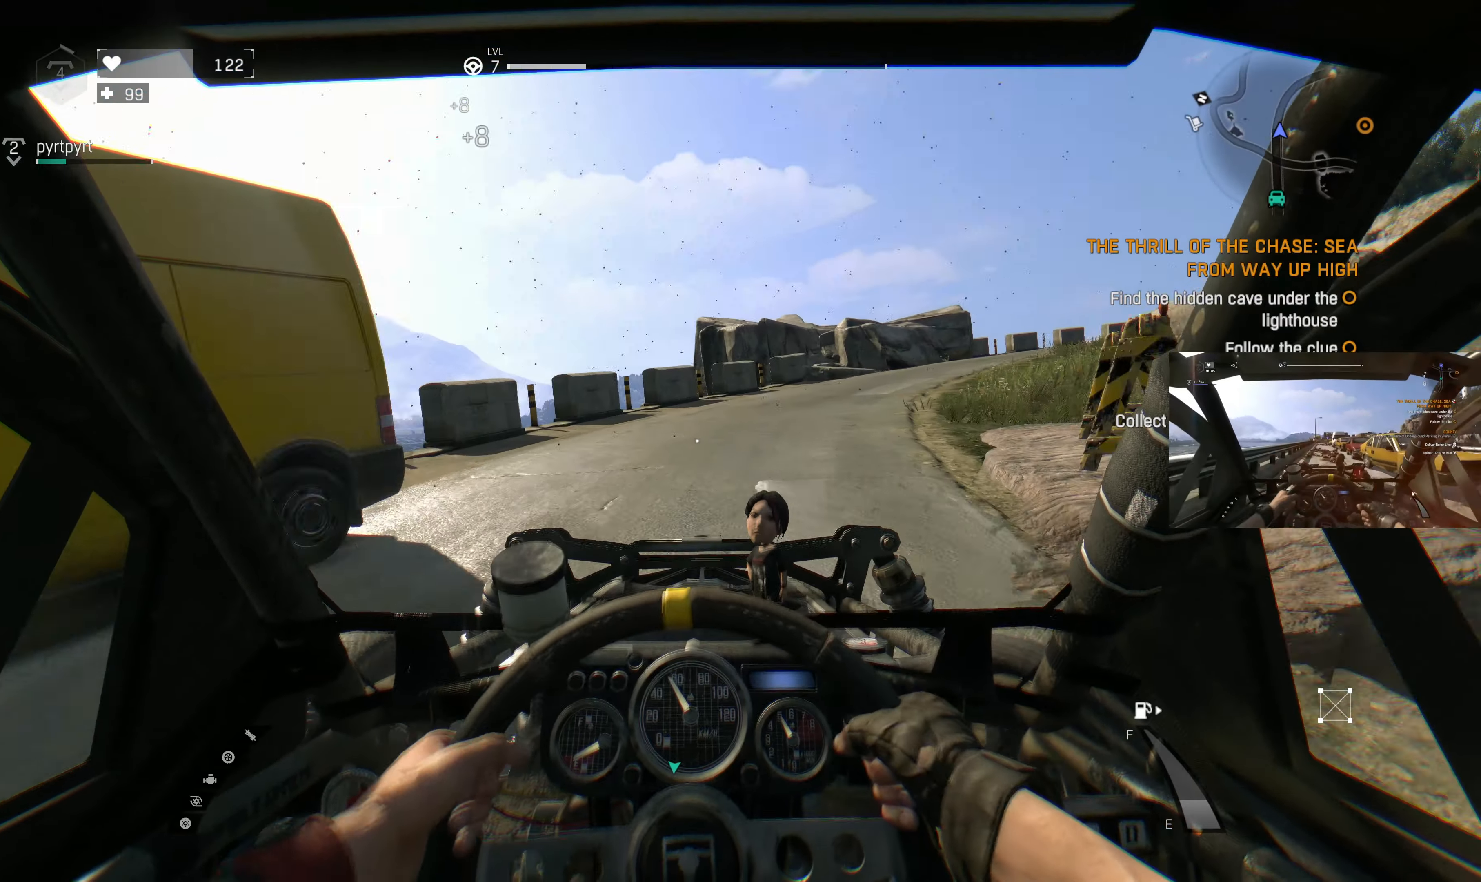
{"buttons": ["R2"], "left_stick": "right", "right_stick": "center", "events": [[200, "left_stick", "center"], [333, "left_stick", "right"]]}
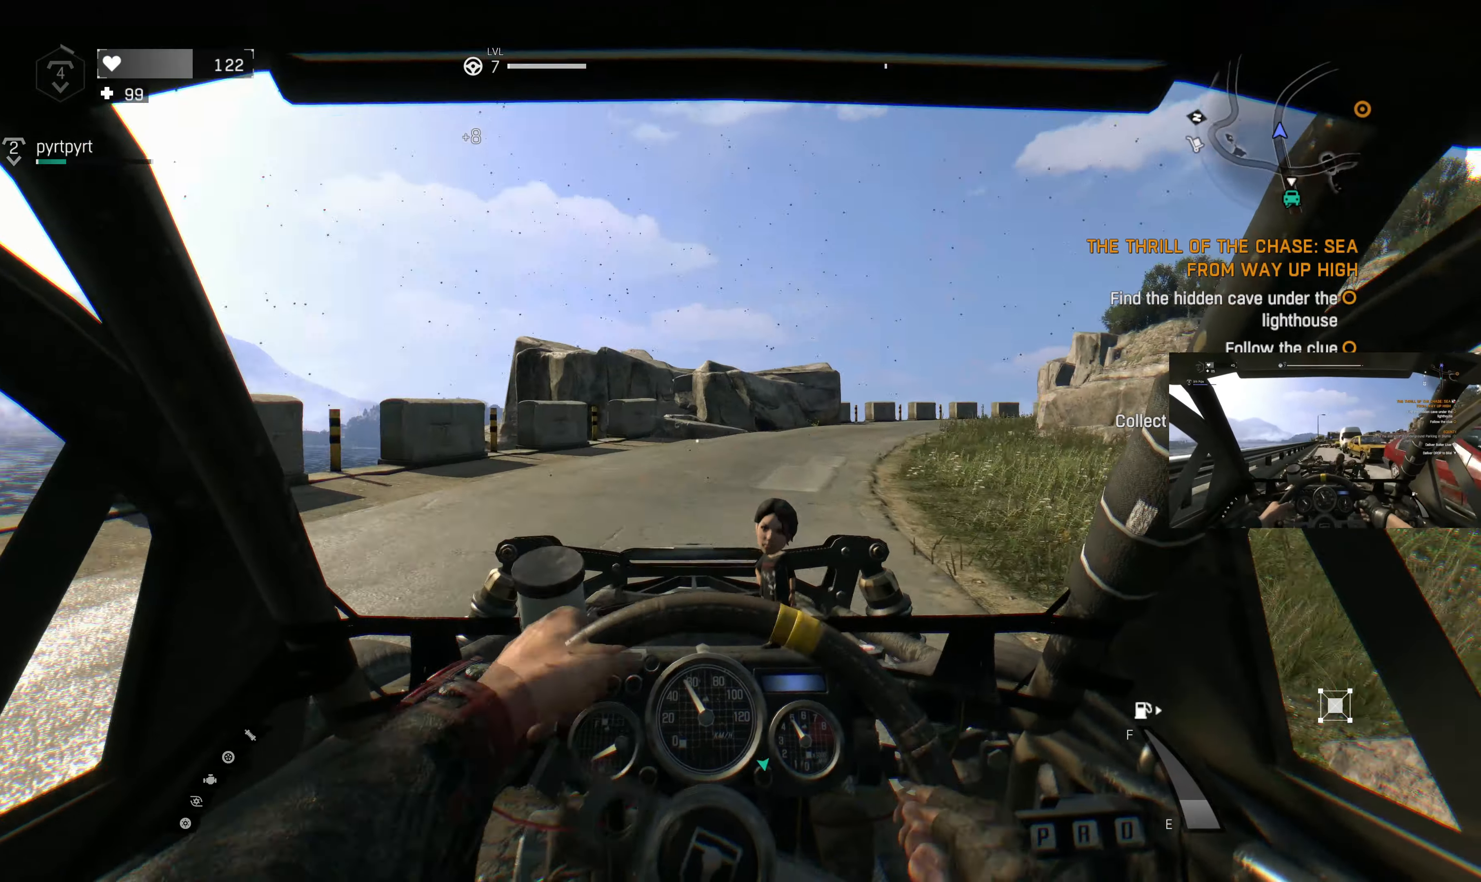
{"buttons": ["R2"], "left_stick": "center", "right_stick": "center", "events": [[67, "left_stick", "center"], [167, "left_stick", "right"], [367, "left_stick", "center"]]}
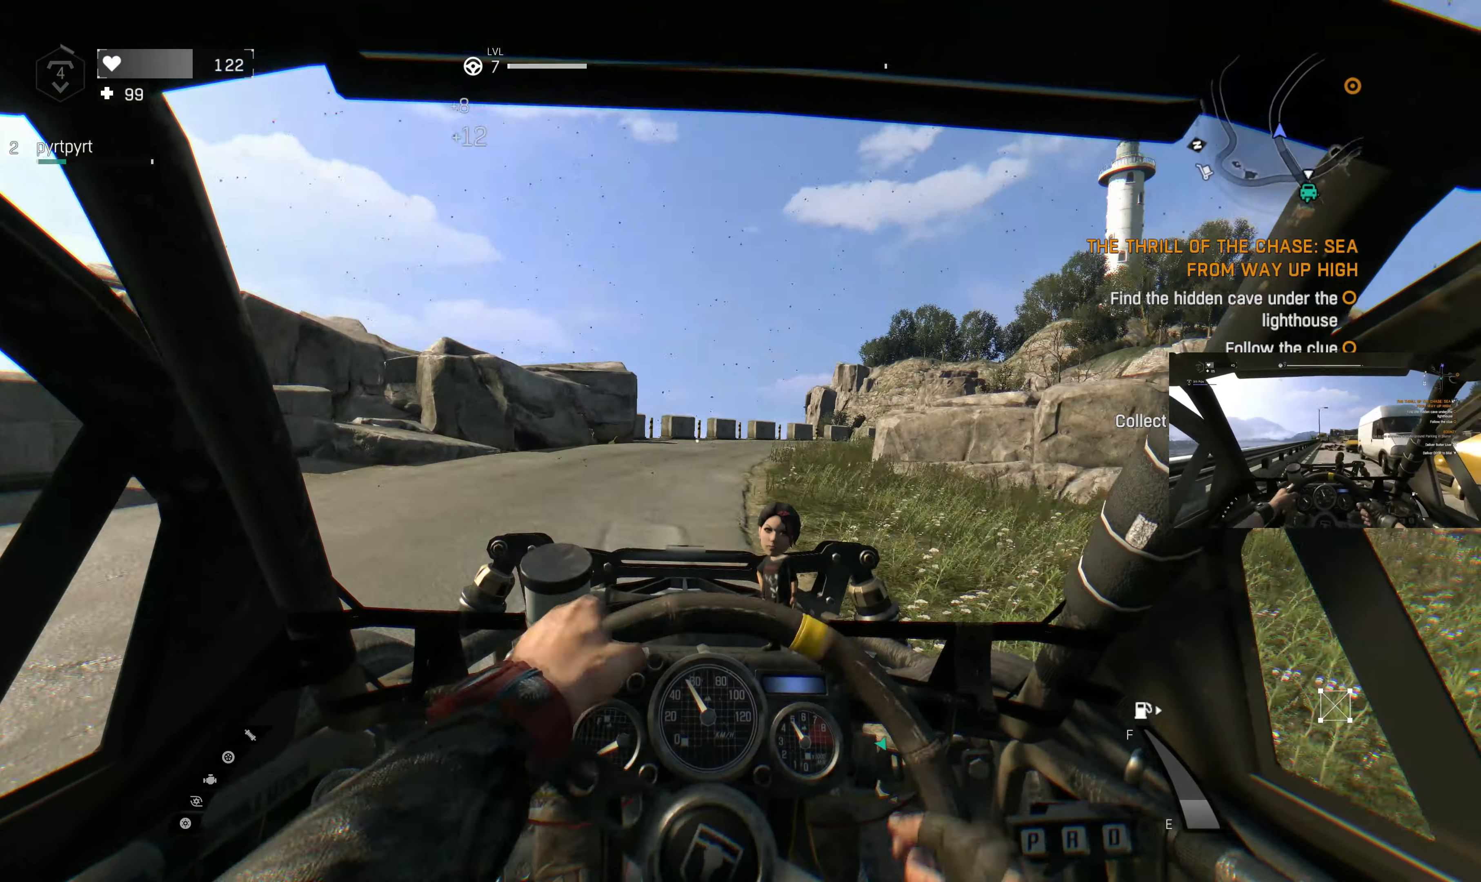
{"buttons": ["R2"], "left_stick": "center", "right_stick": "center", "events": [[233, "left_stick", "right"], [400, "left_stick", "center"]]}
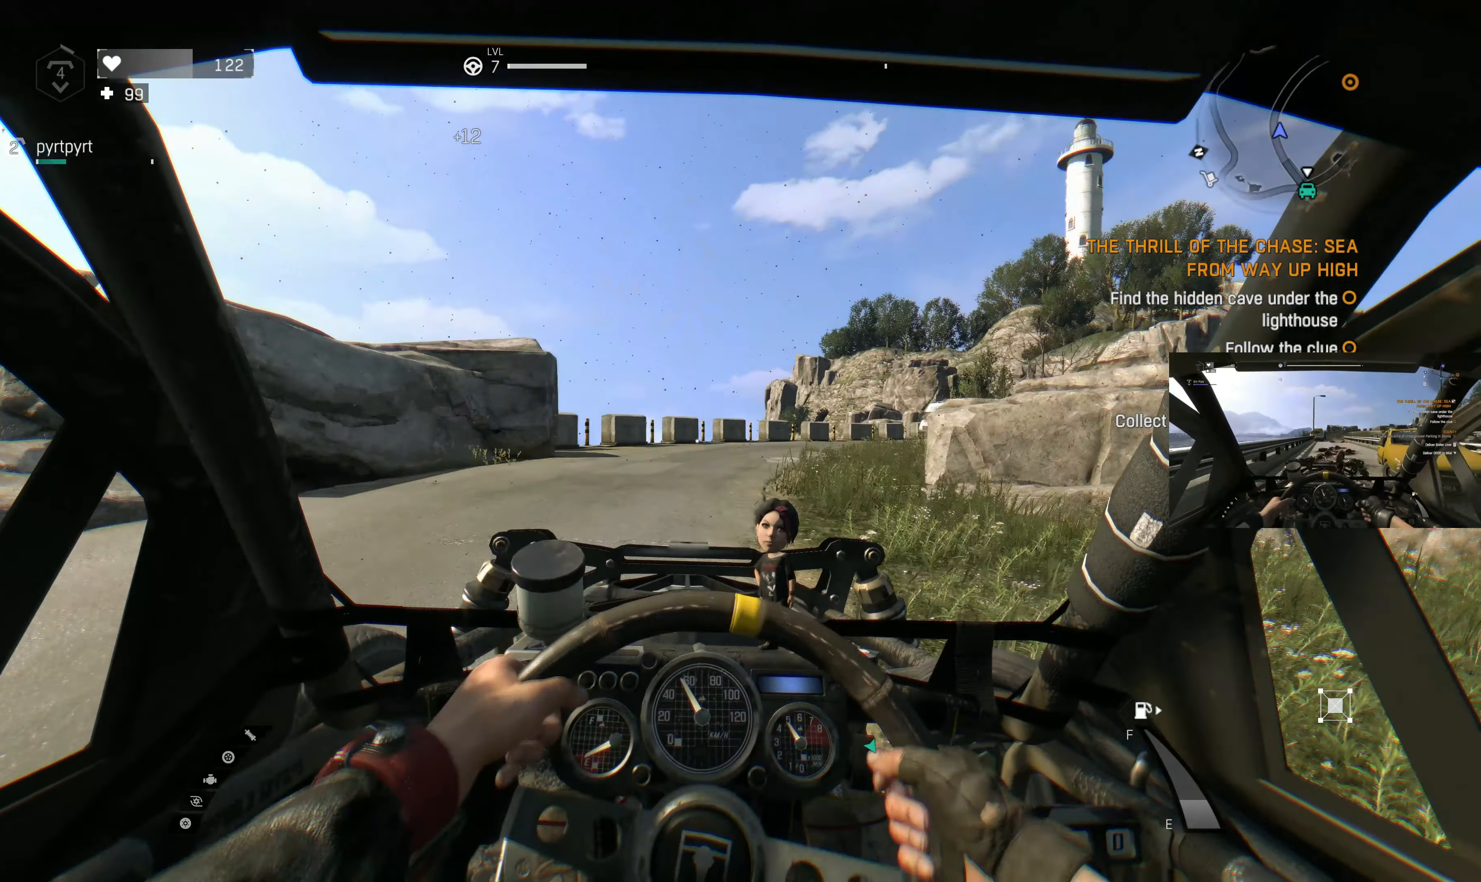
{"buttons": ["R2"], "left_stick": "right", "right_stick": "center", "events": [[100, "left_stick", "right"], [233, "left_stick", "center"], [367, "left_stick", "right"]]}
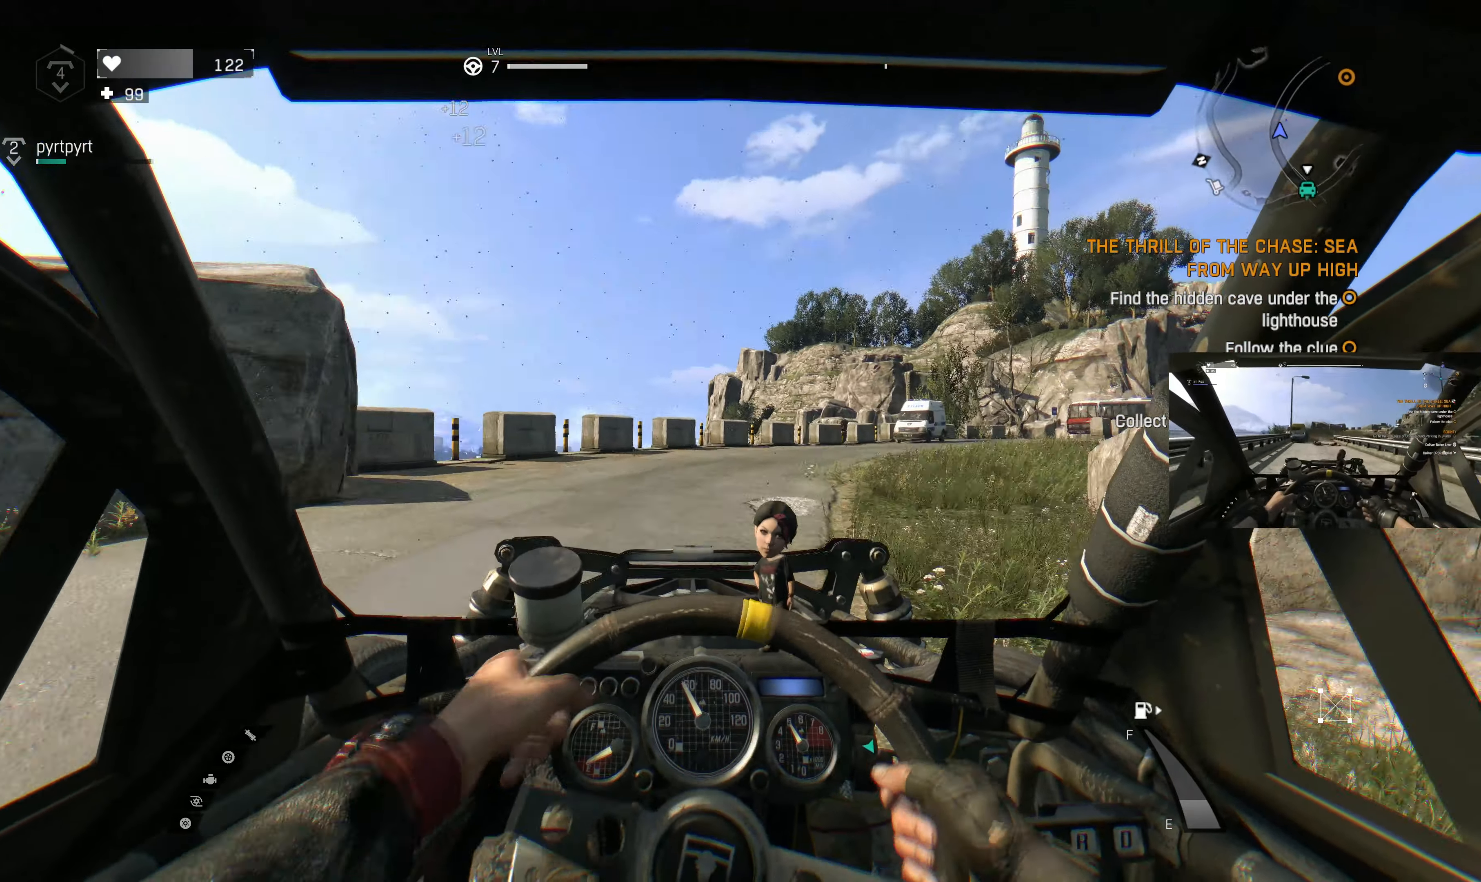
{"buttons": ["R2"], "left_stick": "center", "right_stick": "center", "events": [[100, "left_stick", "center"], [267, "left_stick", "right"], [433, "left_stick", "center"]]}
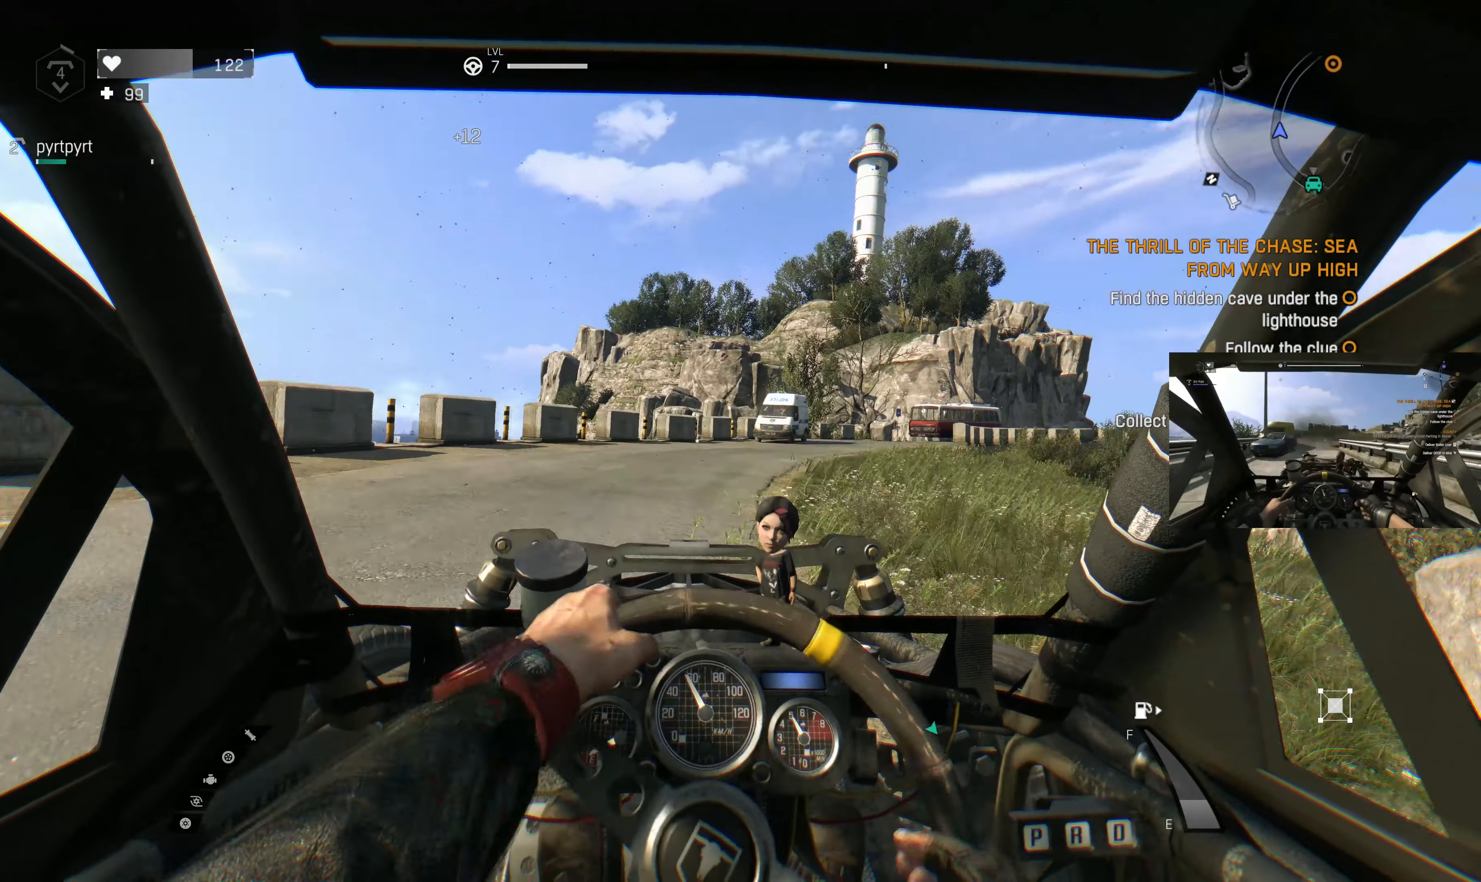
{"buttons": ["R2"], "left_stick": "center", "right_stick": "center", "events": []}